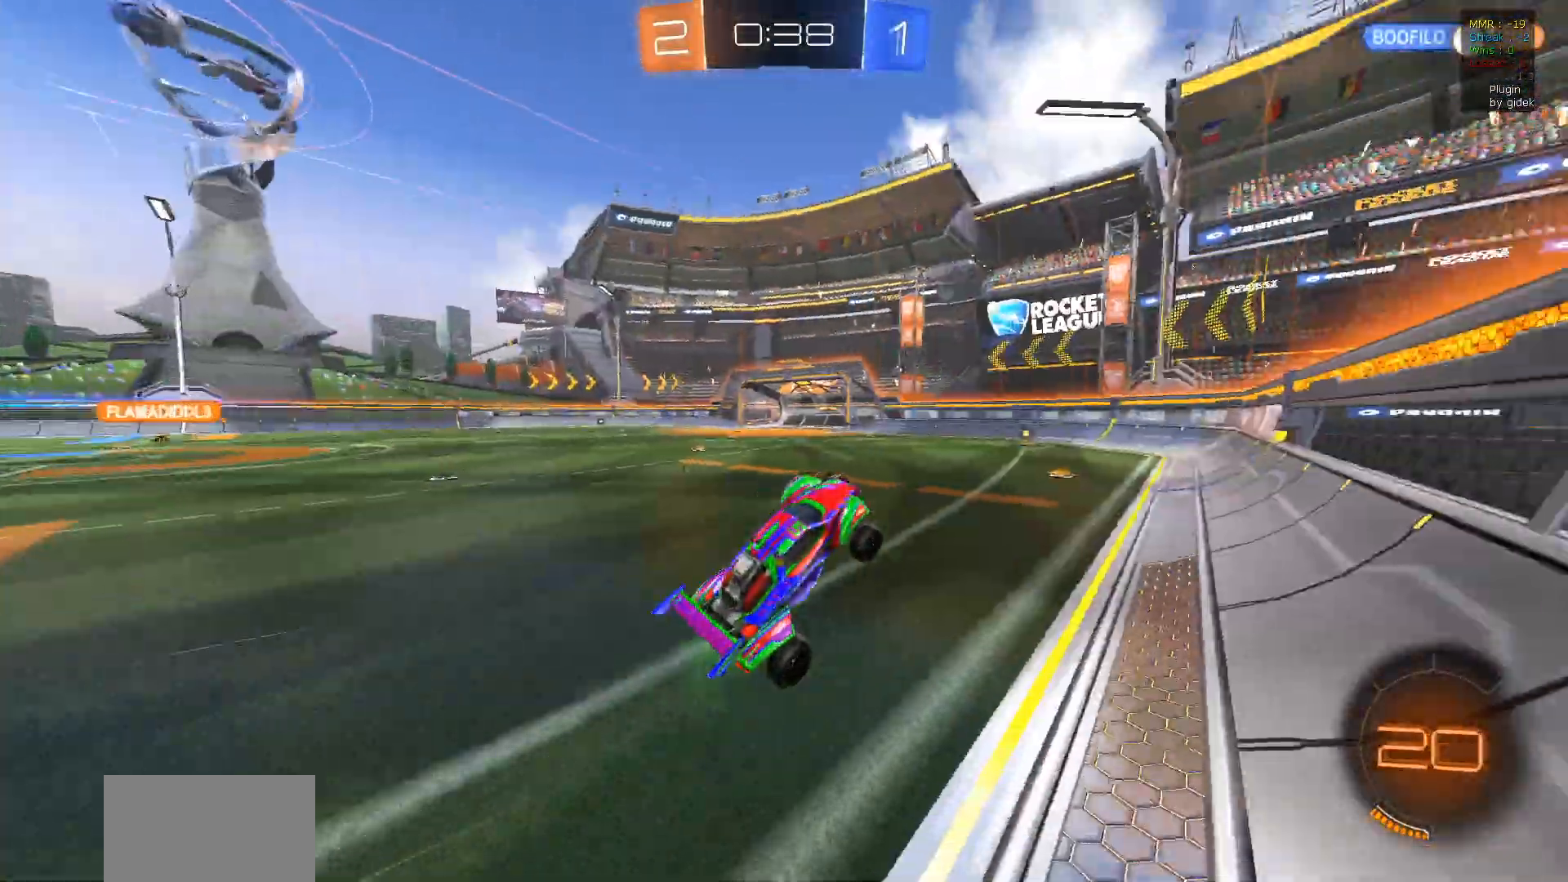
Gameplay with a controller (PlayStation layout); each line is a JSON object with the inputs held at the frame after it. "events" lists button and stick changes between this image and that frame as [ms after this image, input, new state], when the widget could be followed in between.
{"buttons": ["R2"], "left_stick": "center", "right_stick": "center", "events": [[200, "left_stick", "left"], [500, "left_stick", "center"]]}
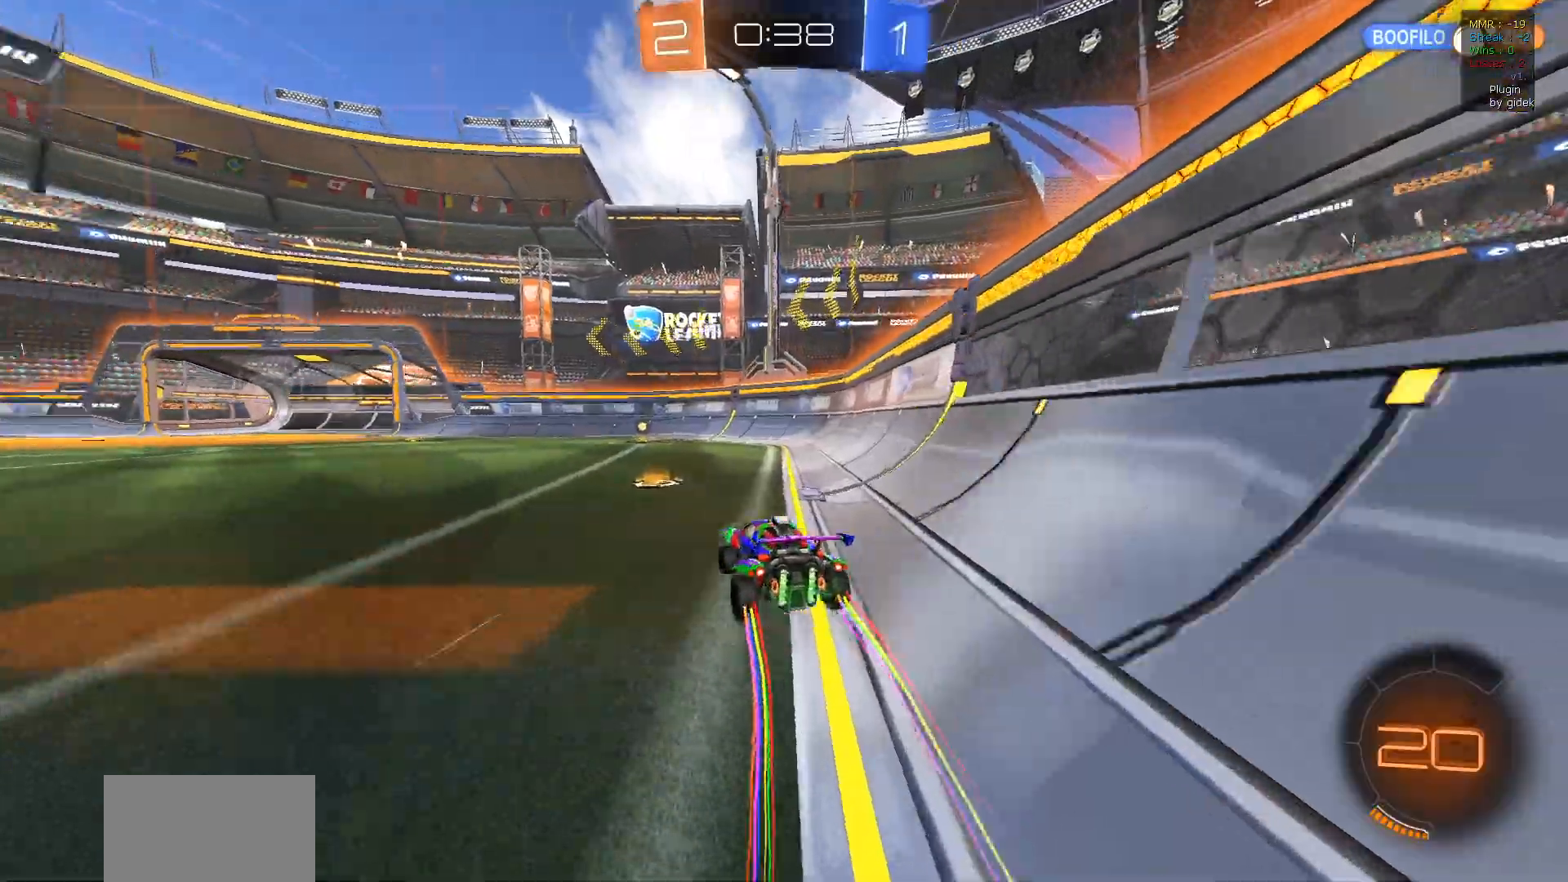
{"buttons": ["TRIANGLE", "R2"], "left_stick": "left", "right_stick": "center", "events": [[317, "left_stick", "left"], [417, "TRIANGLE", "down"]]}
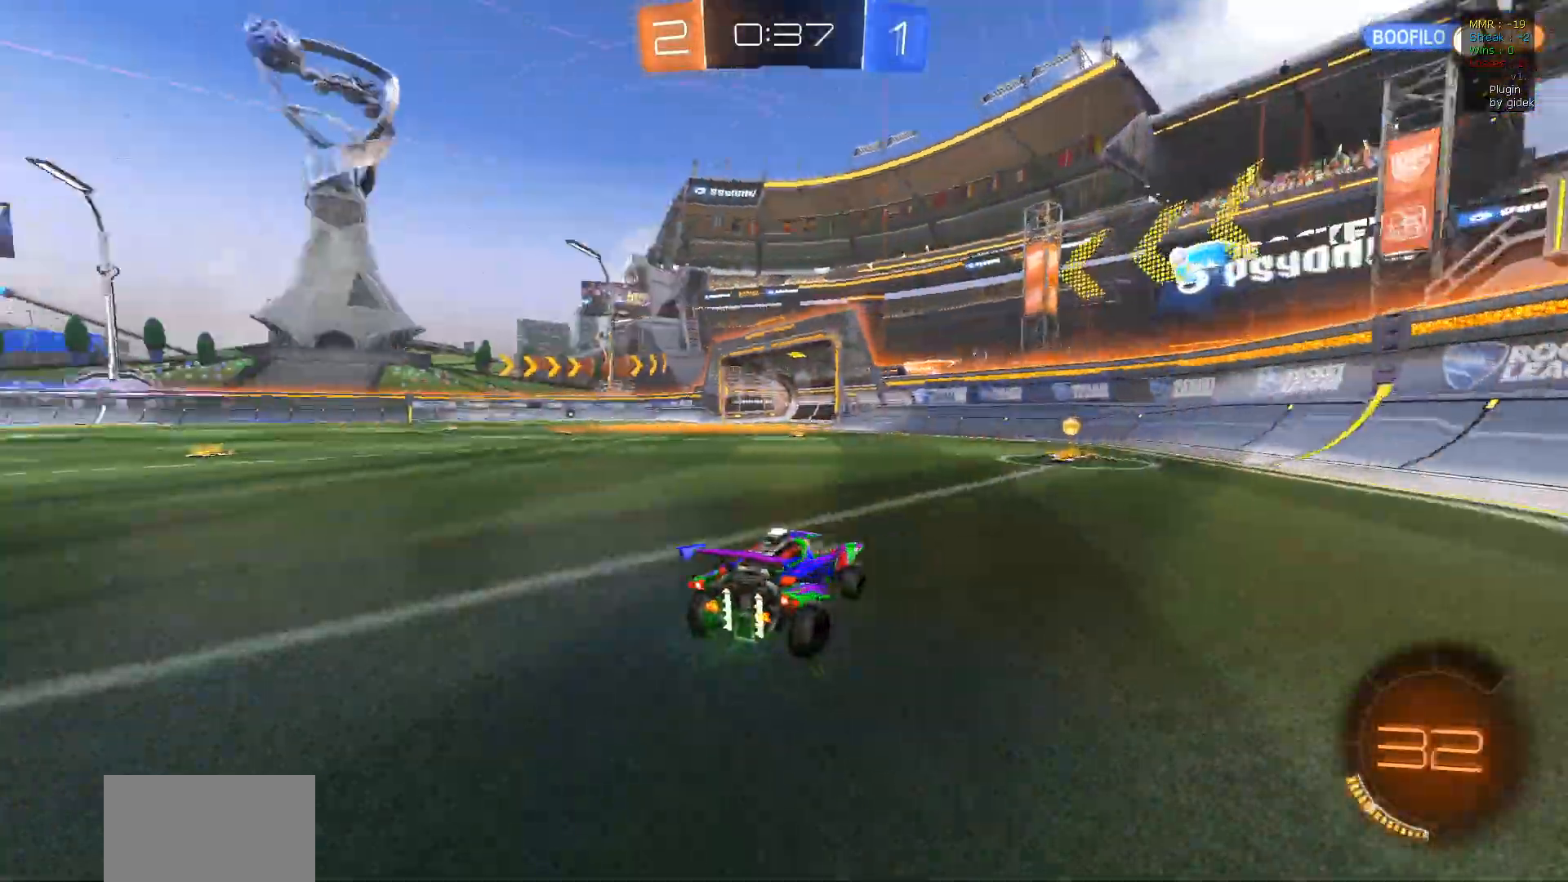
{"buttons": ["R2"], "left_stick": "center", "right_stick": "center", "events": [[33, "TRIANGLE", "up"], [150, "left_stick", "center"], [333, "left_stick", "left"], [483, "left_stick", "center"]]}
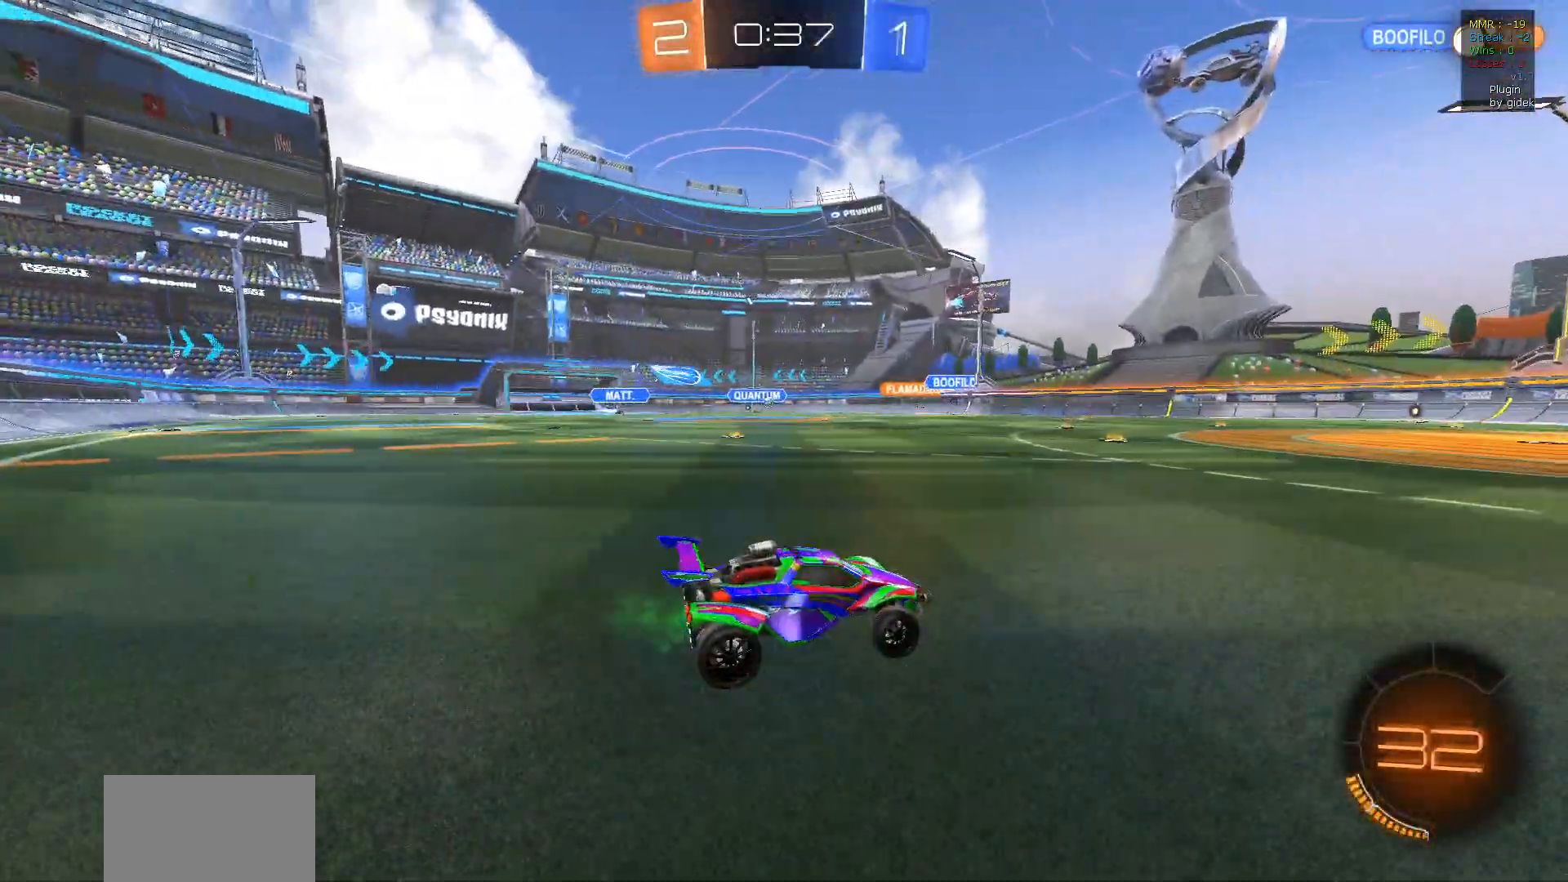
{"buttons": ["R2"], "left_stick": "left", "right_stick": "center", "events": [[350, "left_stick", "left"]]}
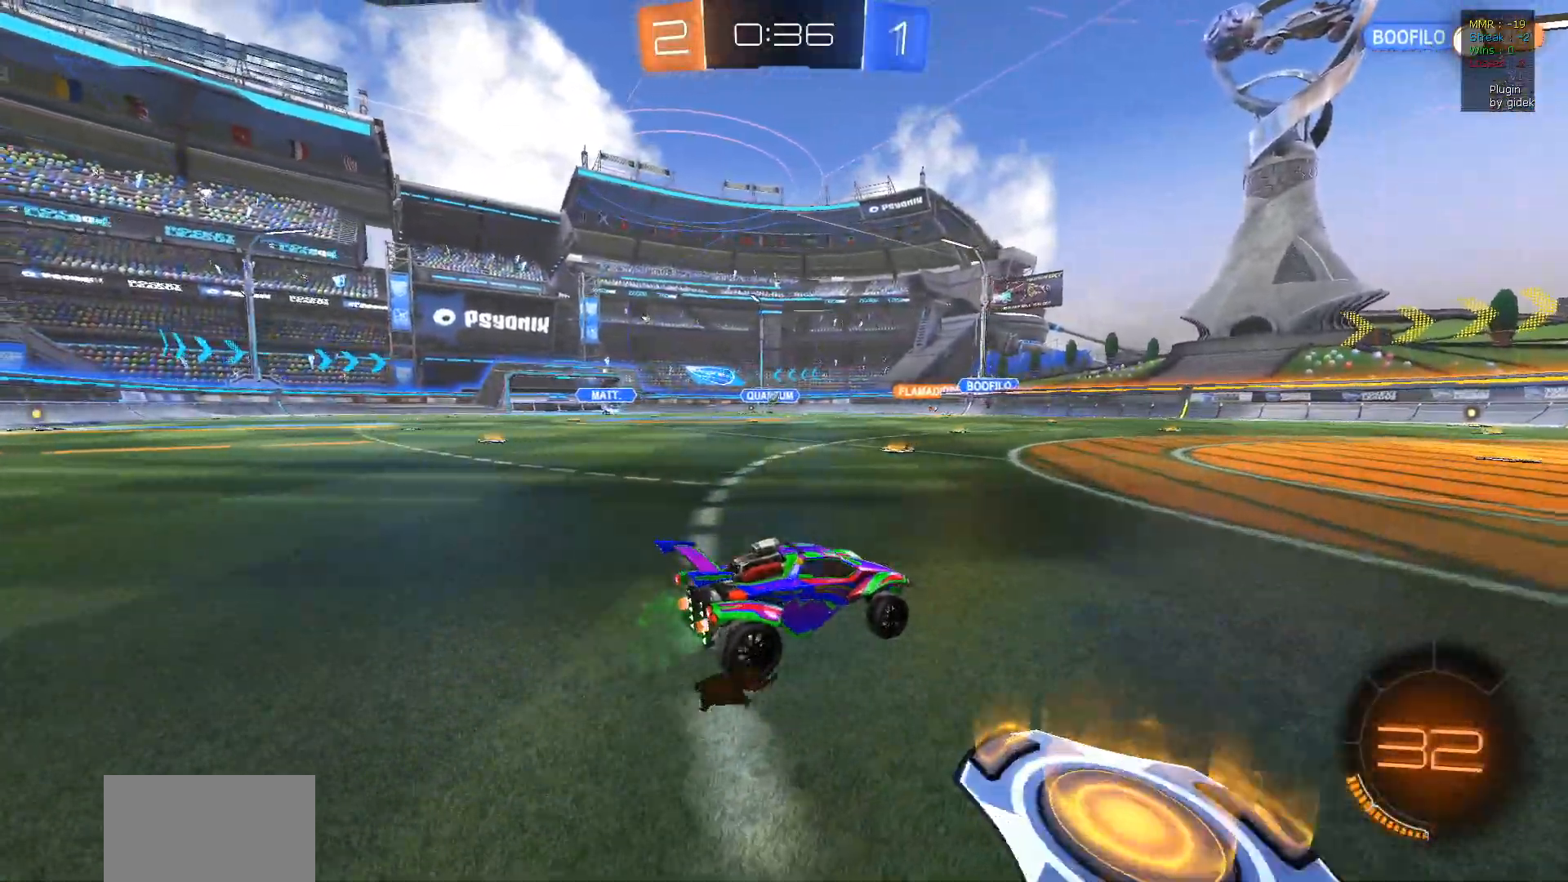
{"buttons": ["R2"], "left_stick": "left", "right_stick": "center", "events": []}
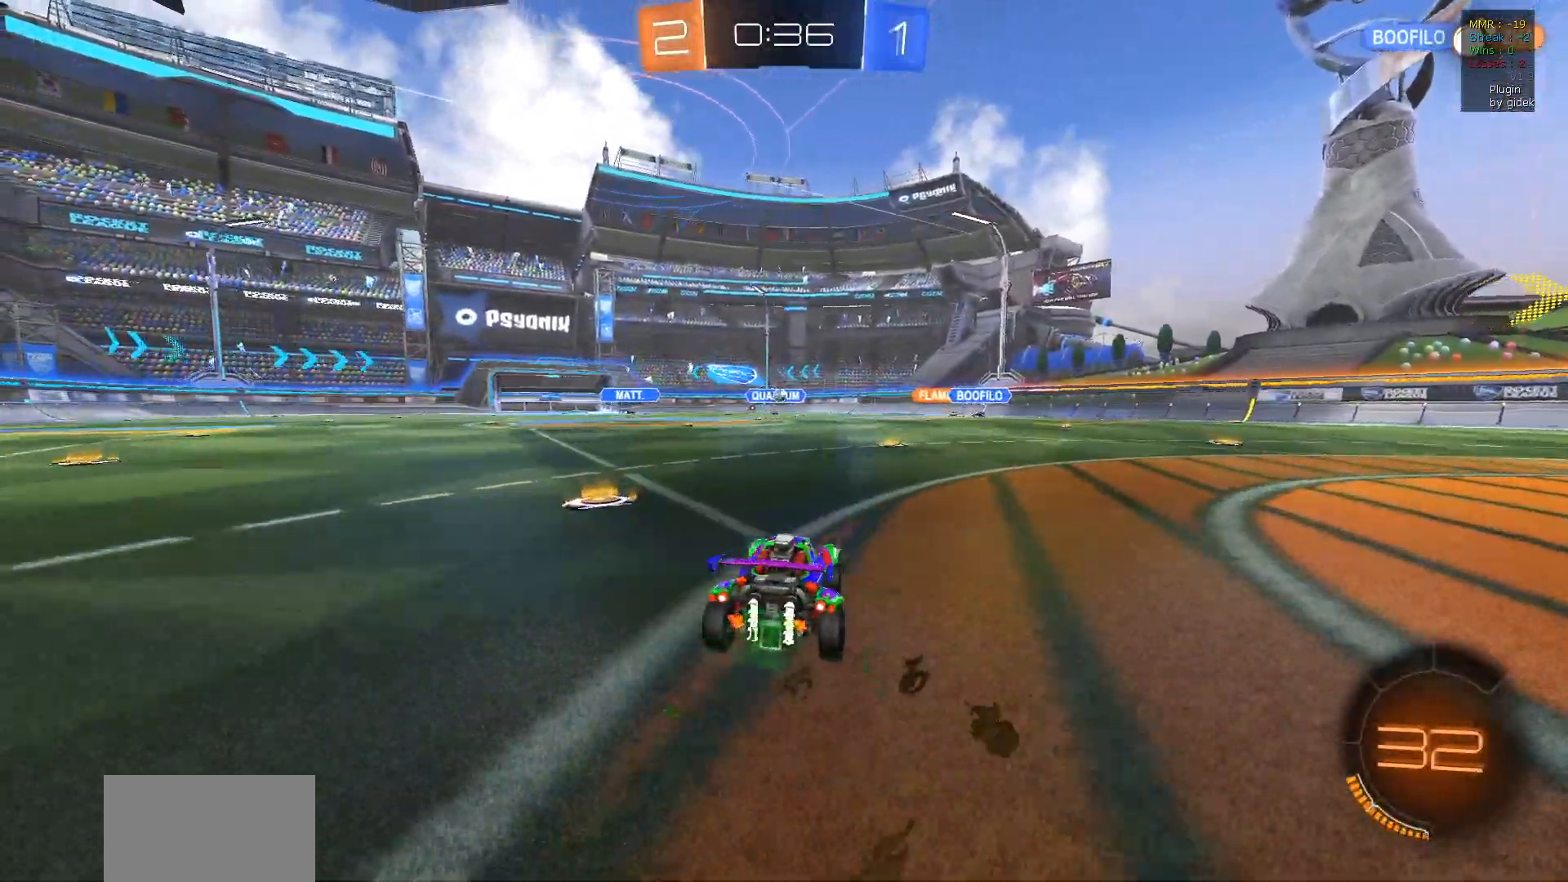
{"buttons": ["R2"], "left_stick": "right", "right_stick": "center", "events": [[17, "left_stick", "center"], [67, "left_stick", "right"], [183, "left_stick", "center"], [417, "left_stick", "right"]]}
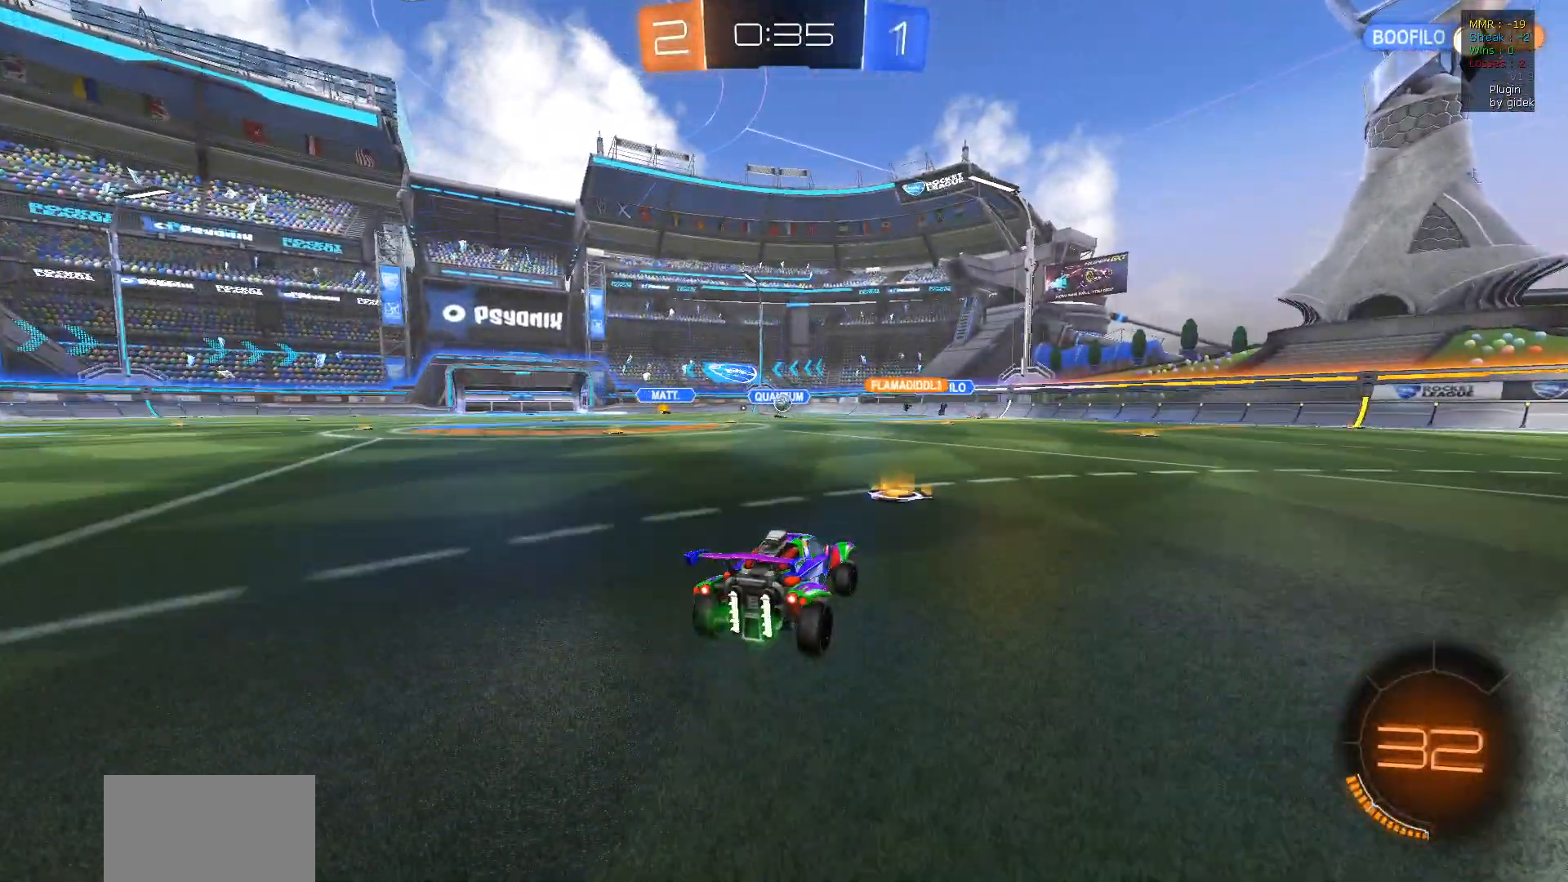
{"buttons": ["CROSS", "R2"], "left_stick": "down", "right_stick": "center", "events": [[100, "left_stick", "center"], [233, "left_stick", "left"], [417, "left_stick", "down"], [483, "CROSS", "down"]]}
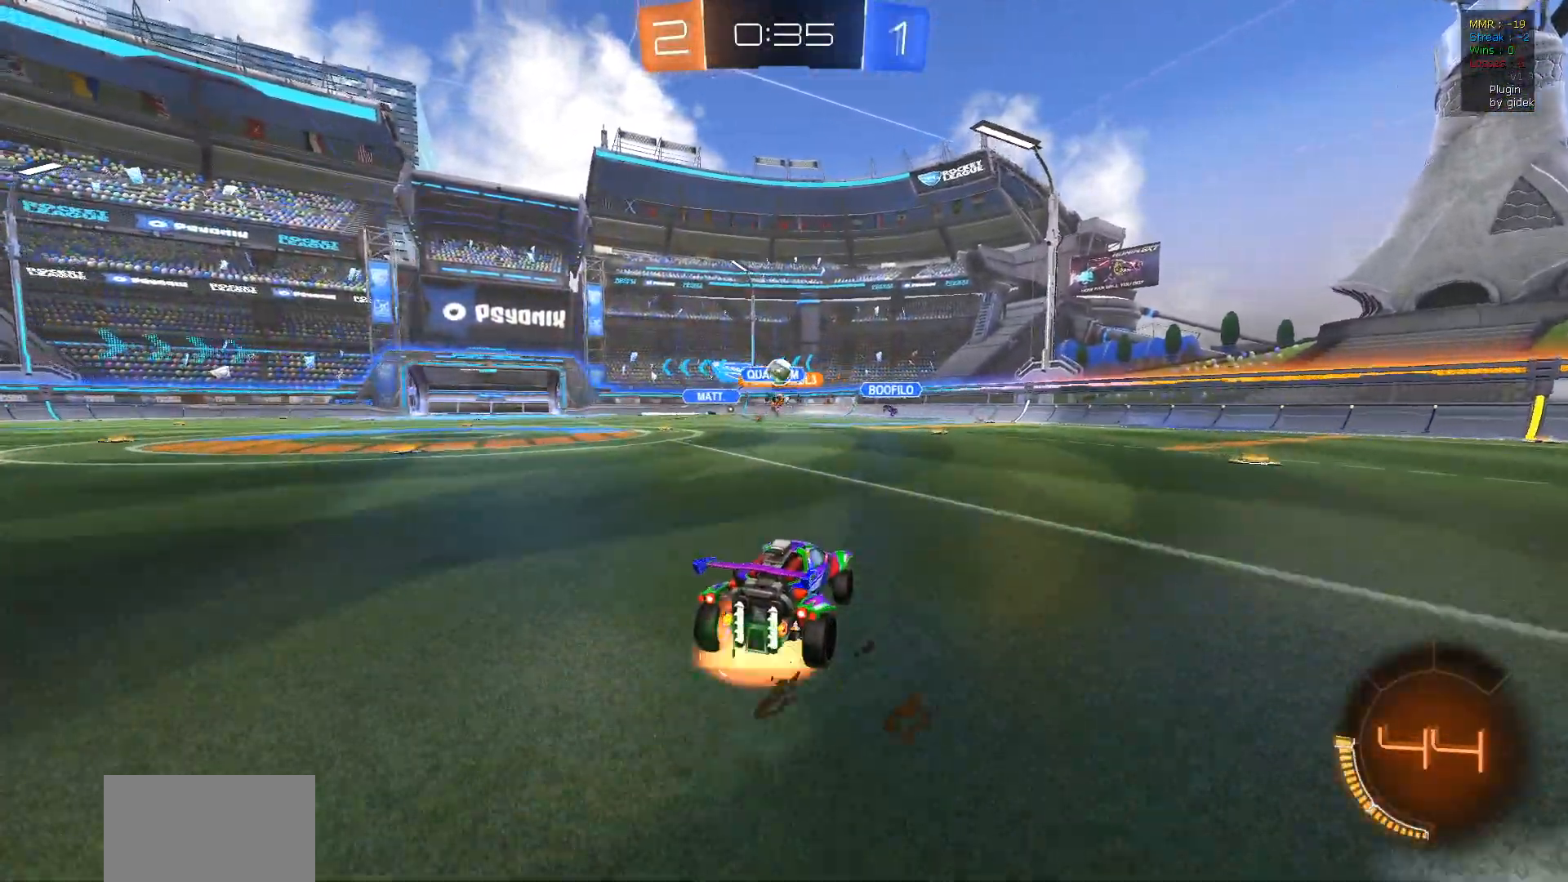
{"buttons": ["CROSS", "R1", "R2"], "left_stick": "left", "right_stick": "center", "events": [[83, "L2", "down"], [133, "L2", "up"], [167, "CROSS", "up"], [183, "left_stick", "center"], [200, "CROSS", "down"], [267, "left_stick", "down"], [367, "left_stick", "left"], [400, "R1", "down"]]}
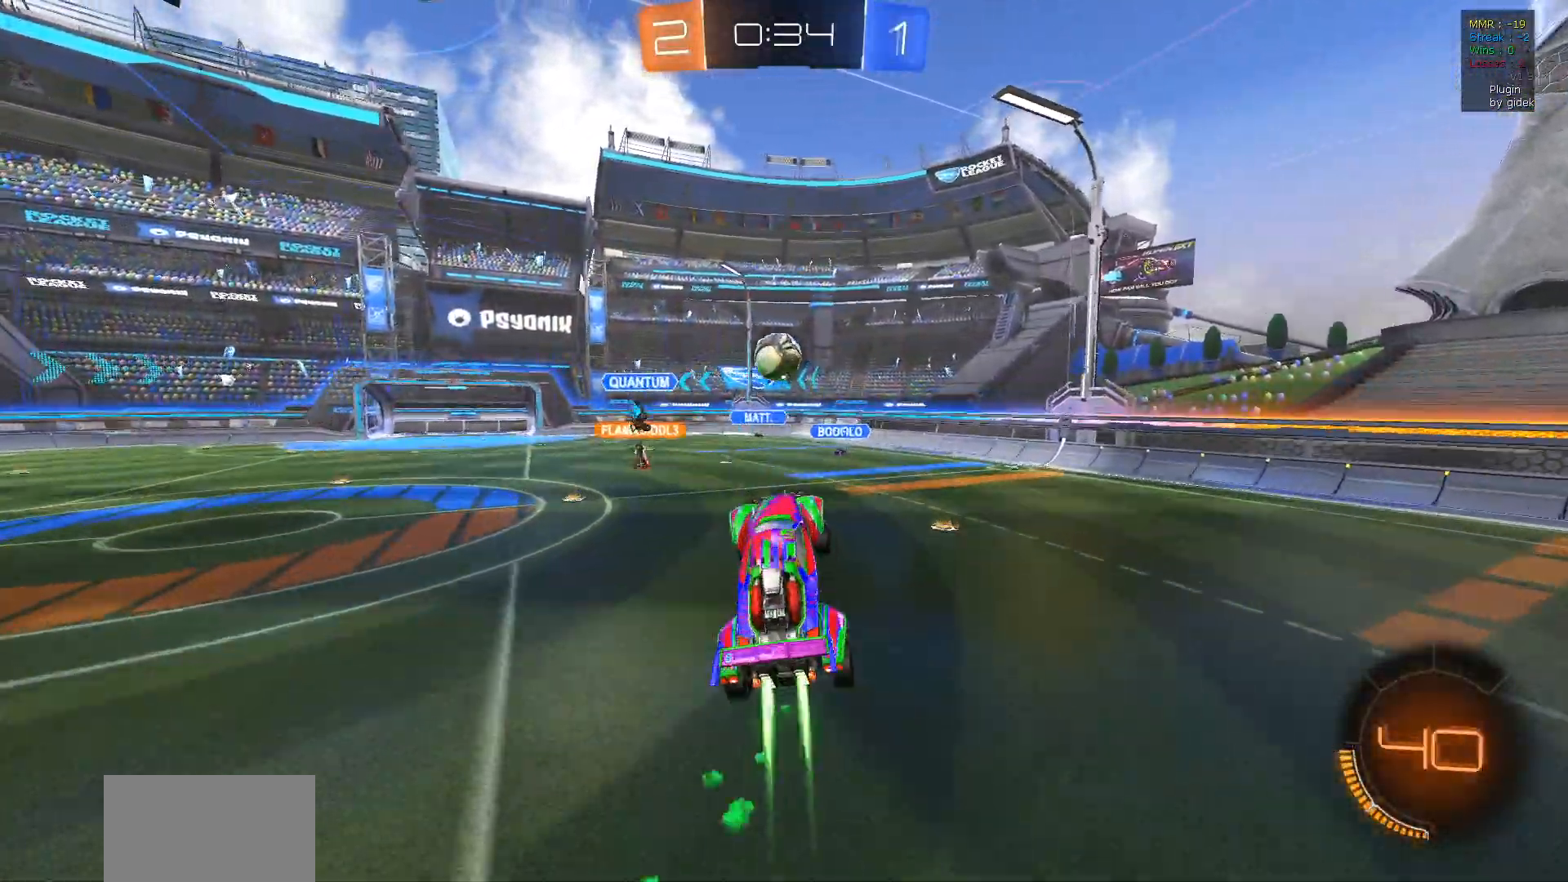
{"buttons": ["CROSS", "L1", "R1", "R2"], "left_stick": "left", "right_stick": "center", "events": [[100, "L1", "down"]]}
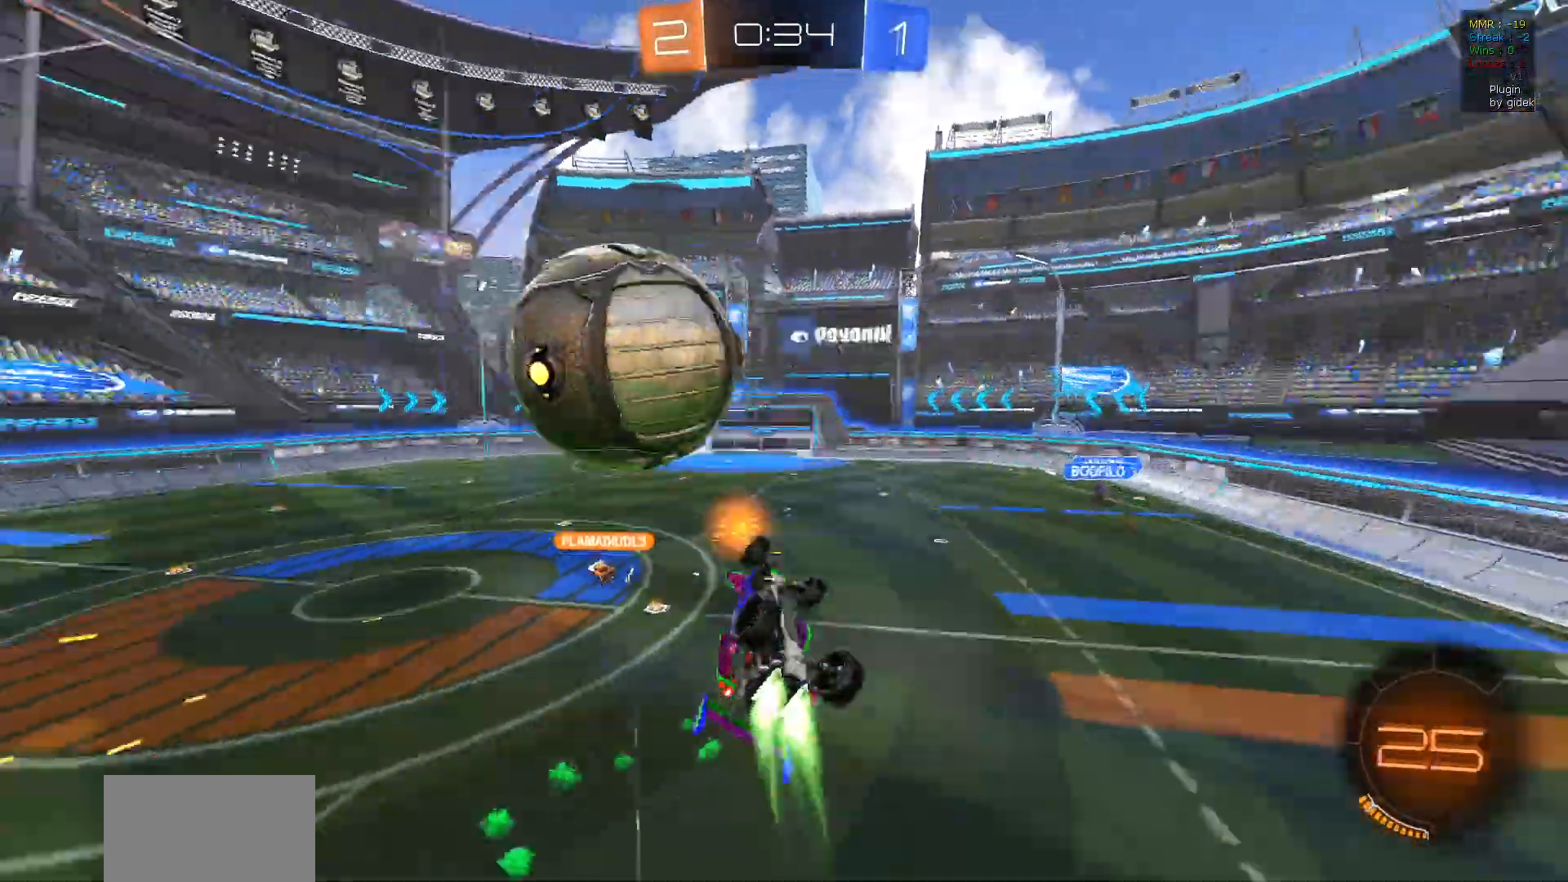
{"buttons": ["R2"], "left_stick": "center", "right_stick": "center", "events": [[67, "CROSS", "up"], [117, "R1", "up"], [300, "TRIANGLE", "down"], [400, "TRIANGLE", "up"], [417, "L1", "up"], [433, "left_stick", "center"]]}
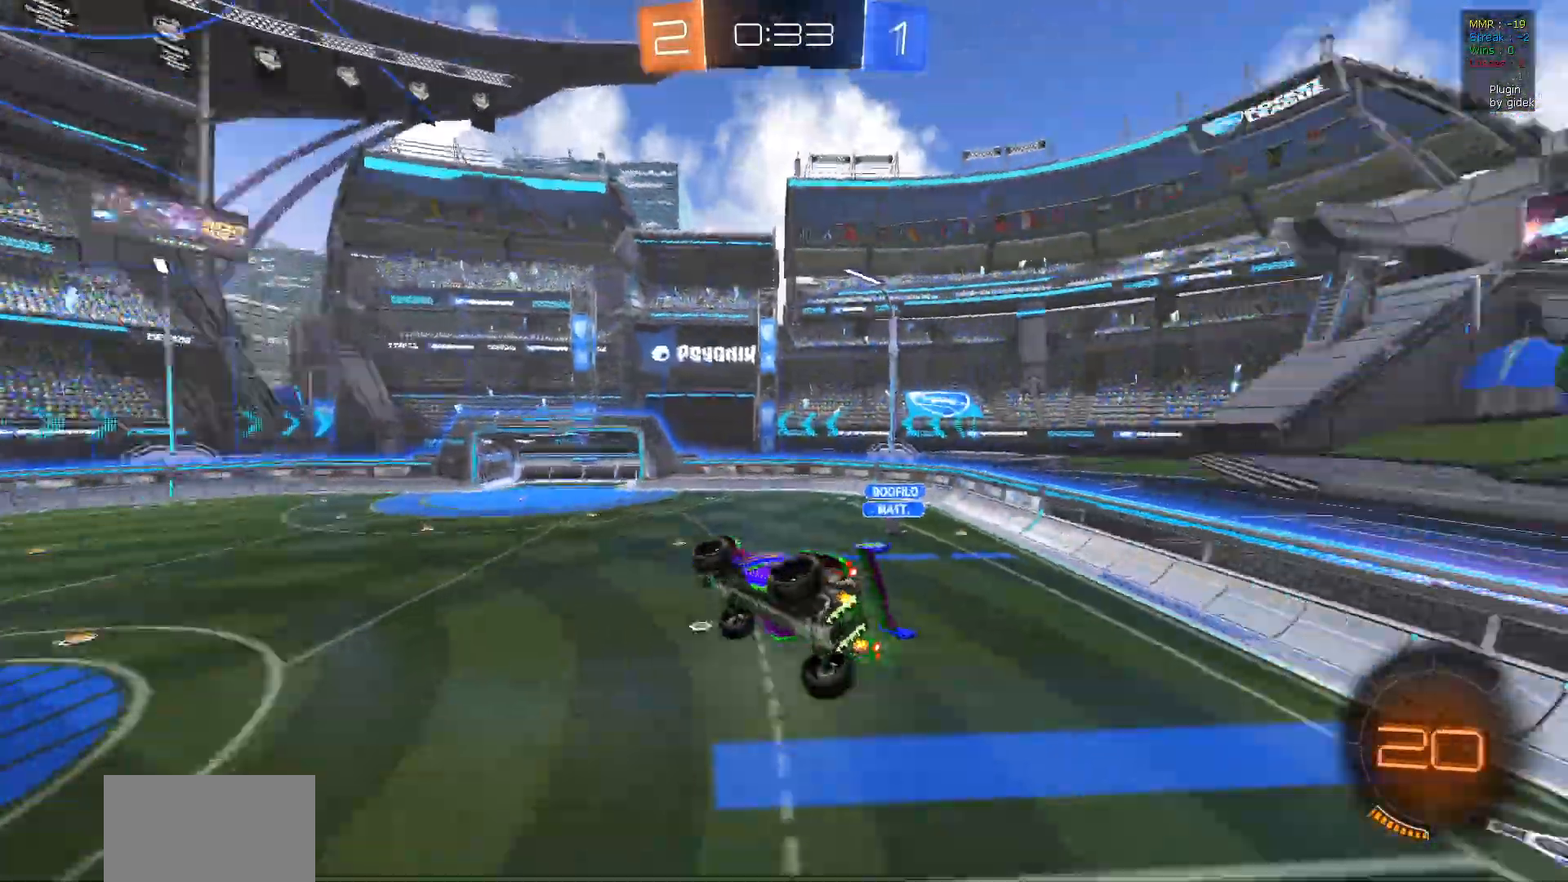
{"buttons": ["R2"], "left_stick": "center", "right_stick": "center", "events": [[183, "left_stick", "down-right"], [400, "left_stick", "center"]]}
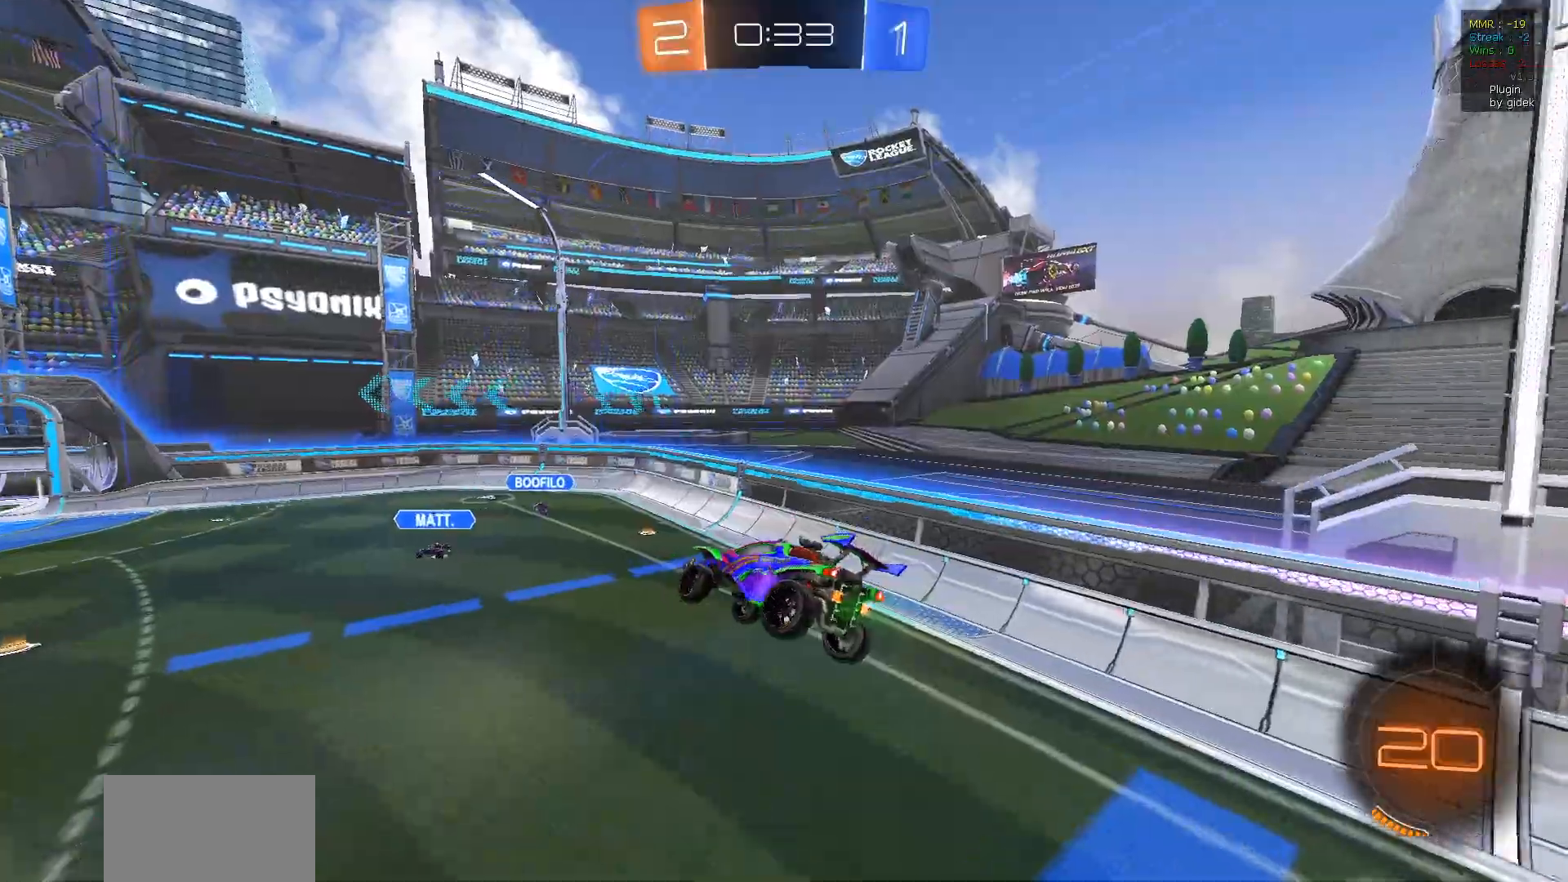
{"buttons": ["R2"], "left_stick": "center", "right_stick": "center", "events": [[217, "TRIANGLE", "down"], [217, "left_stick", "right"], [350, "TRIANGLE", "up"], [450, "left_stick", "center"]]}
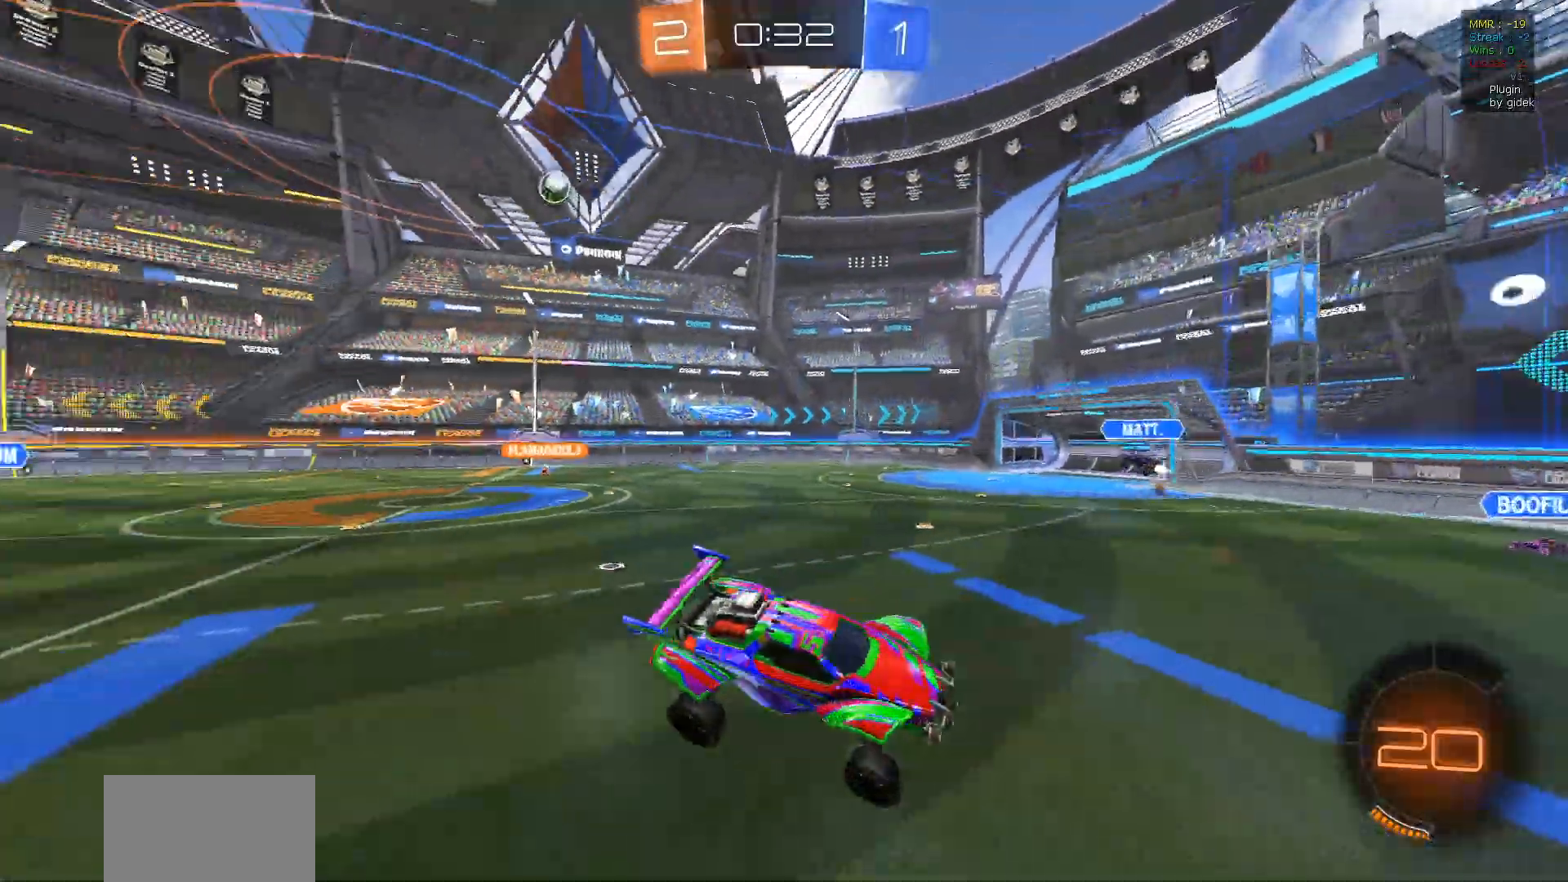
{"buttons": ["R2"], "left_stick": "right", "right_stick": "center", "events": [[100, "left_stick", "right"]]}
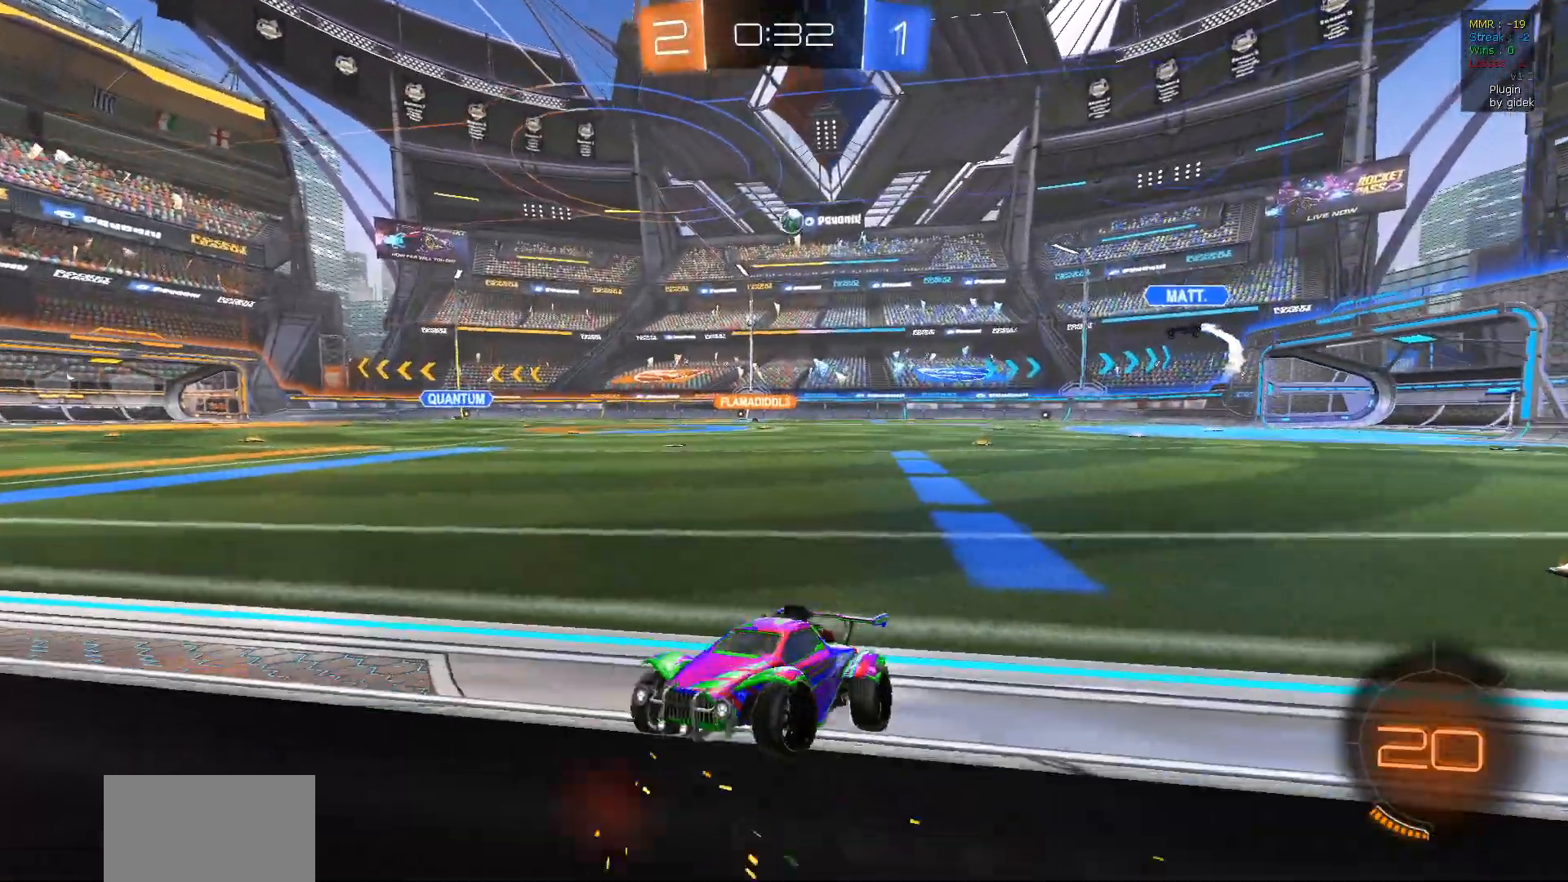
{"buttons": ["R1", "R2"], "left_stick": "right", "right_stick": "center", "events": [[33, "R1", "down"], [233, "TRIANGLE", "down"], [317, "TRIANGLE", "up"]]}
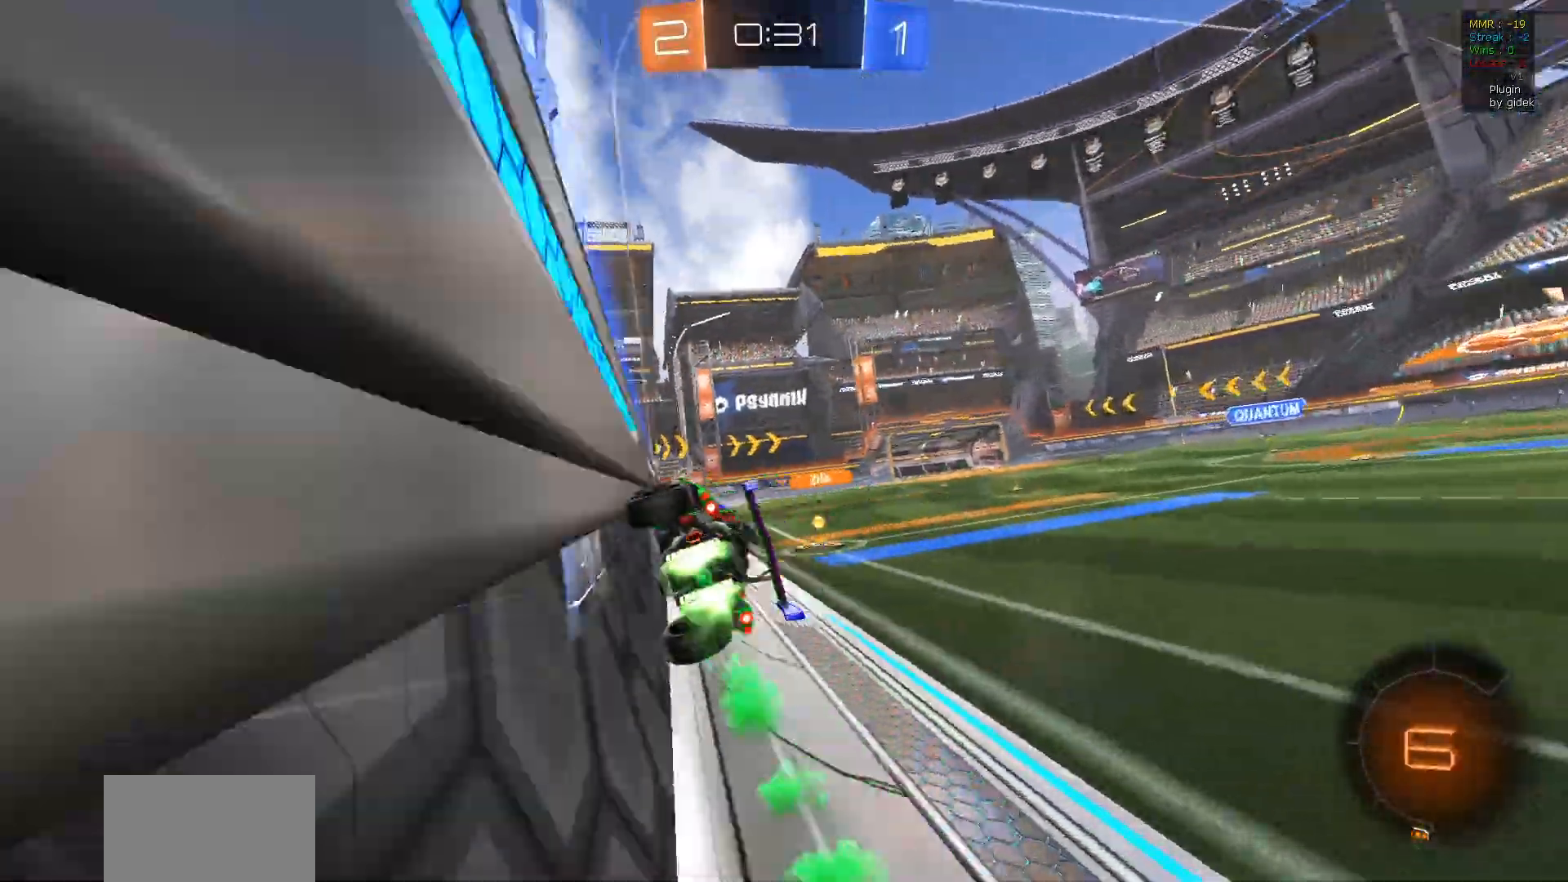
{"buttons": ["R2"], "left_stick": "center", "right_stick": "center", "events": [[67, "CROSS", "down"], [67, "left_stick", "center"], [83, "L1", "down"], [133, "left_stick", "down-left"], [183, "CROSS", "up"], [233, "R1", "up"], [267, "L1", "up"], [417, "left_stick", "center"]]}
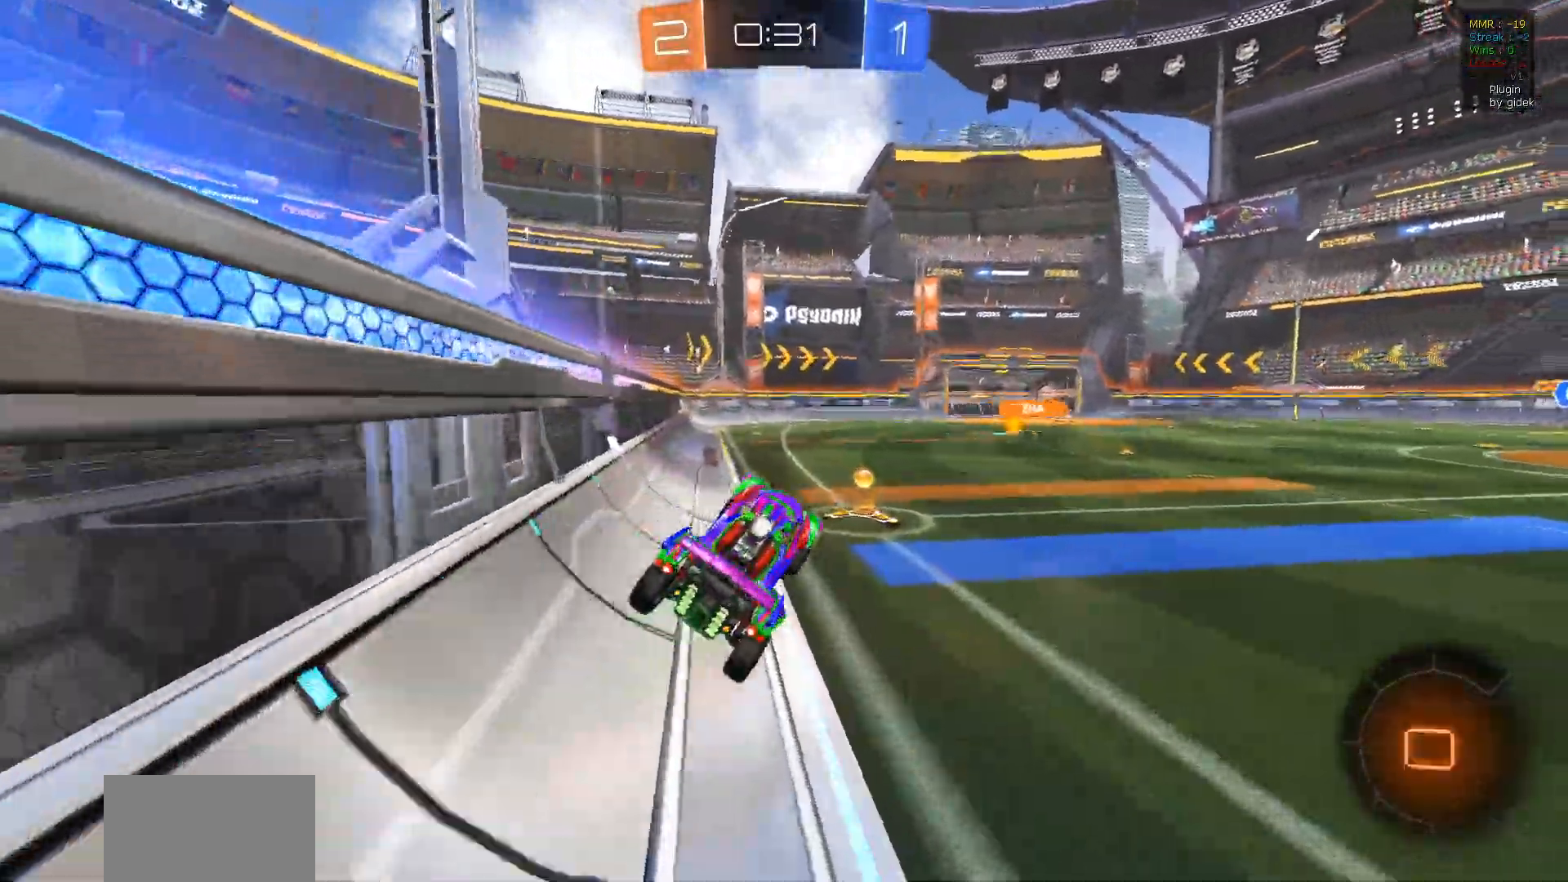
{"buttons": ["TRIANGLE", "R2"], "left_stick": "center", "right_stick": "center", "events": [[167, "left_stick", "up"], [283, "CROSS", "down"], [350, "CROSS", "up"], [433, "left_stick", "center"], [483, "TRIANGLE", "down"]]}
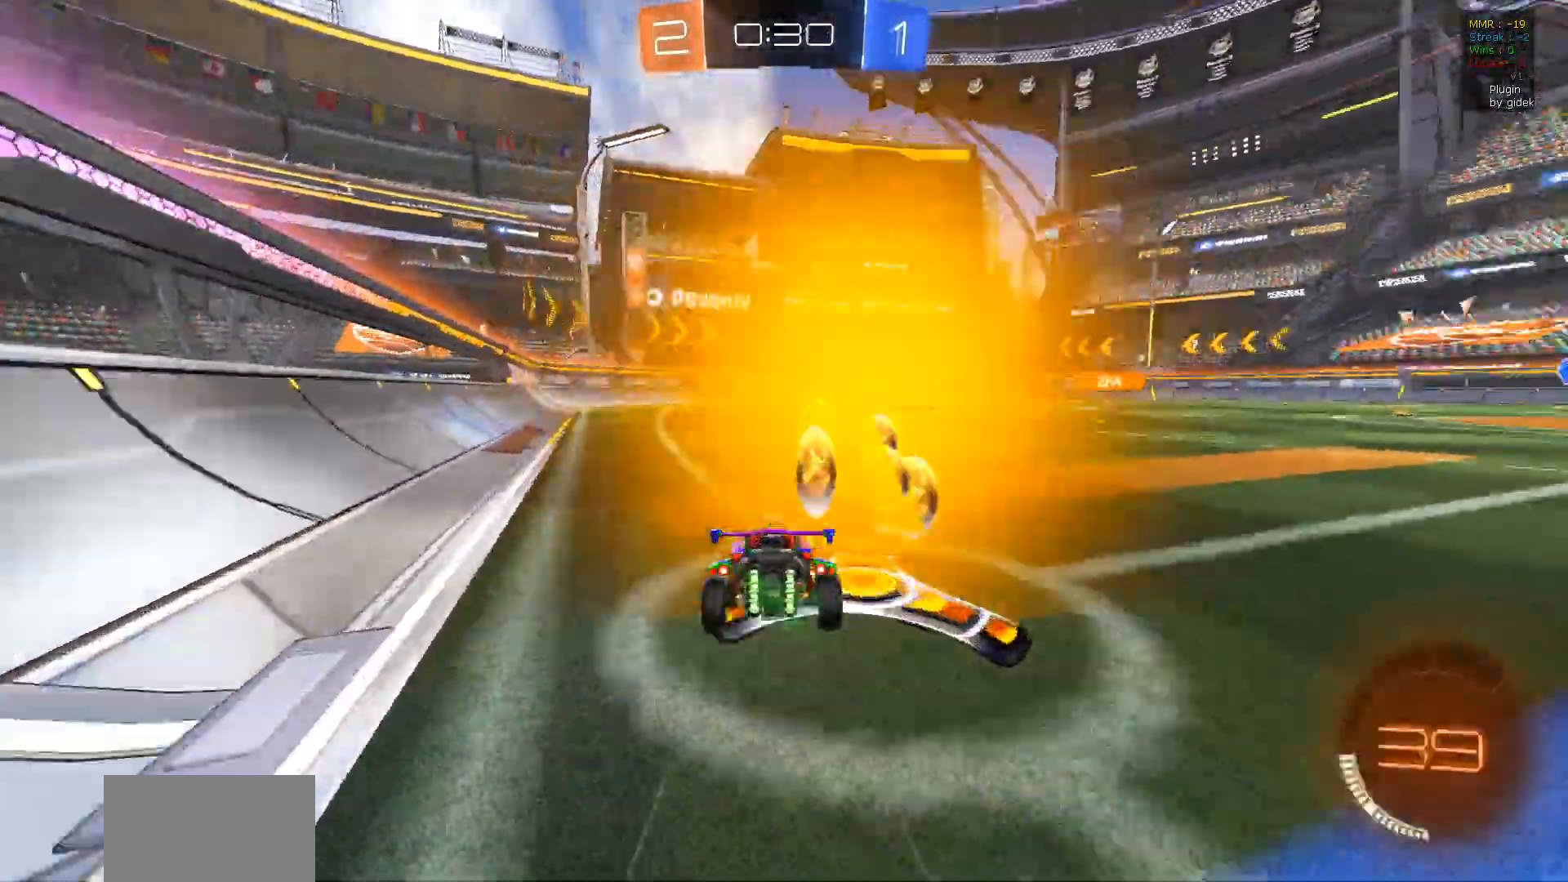
{"buttons": ["R2"], "left_stick": "center", "right_stick": "center", "events": [[100, "TRIANGLE", "up"], [167, "R1", "down"], [333, "R1", "up"]]}
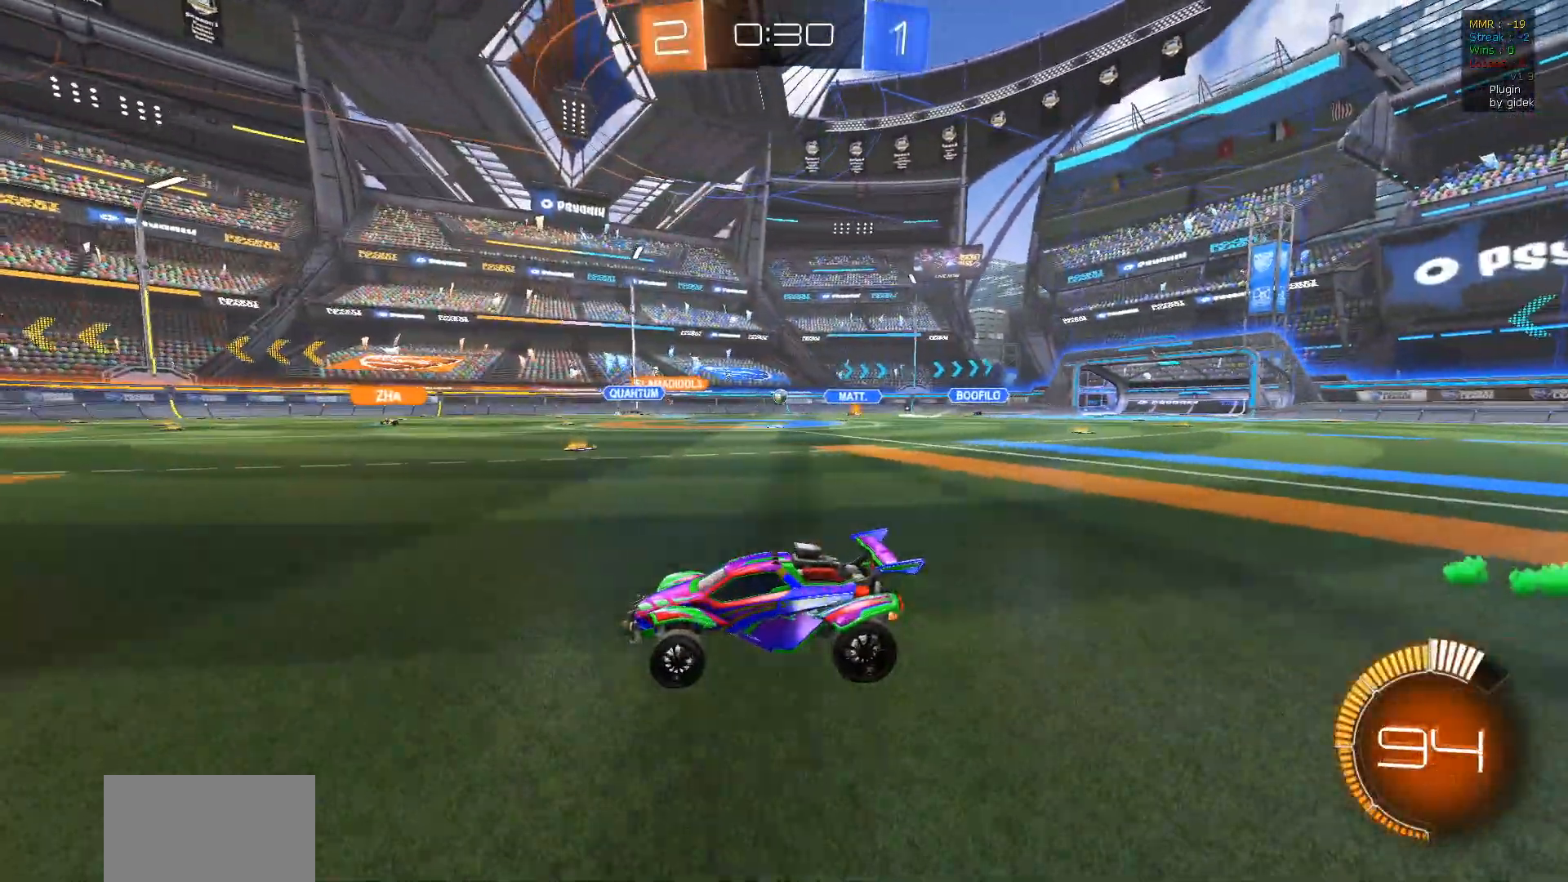
{"buttons": ["R2"], "left_stick": "right", "right_stick": "center", "events": [[400, "left_stick", "right"]]}
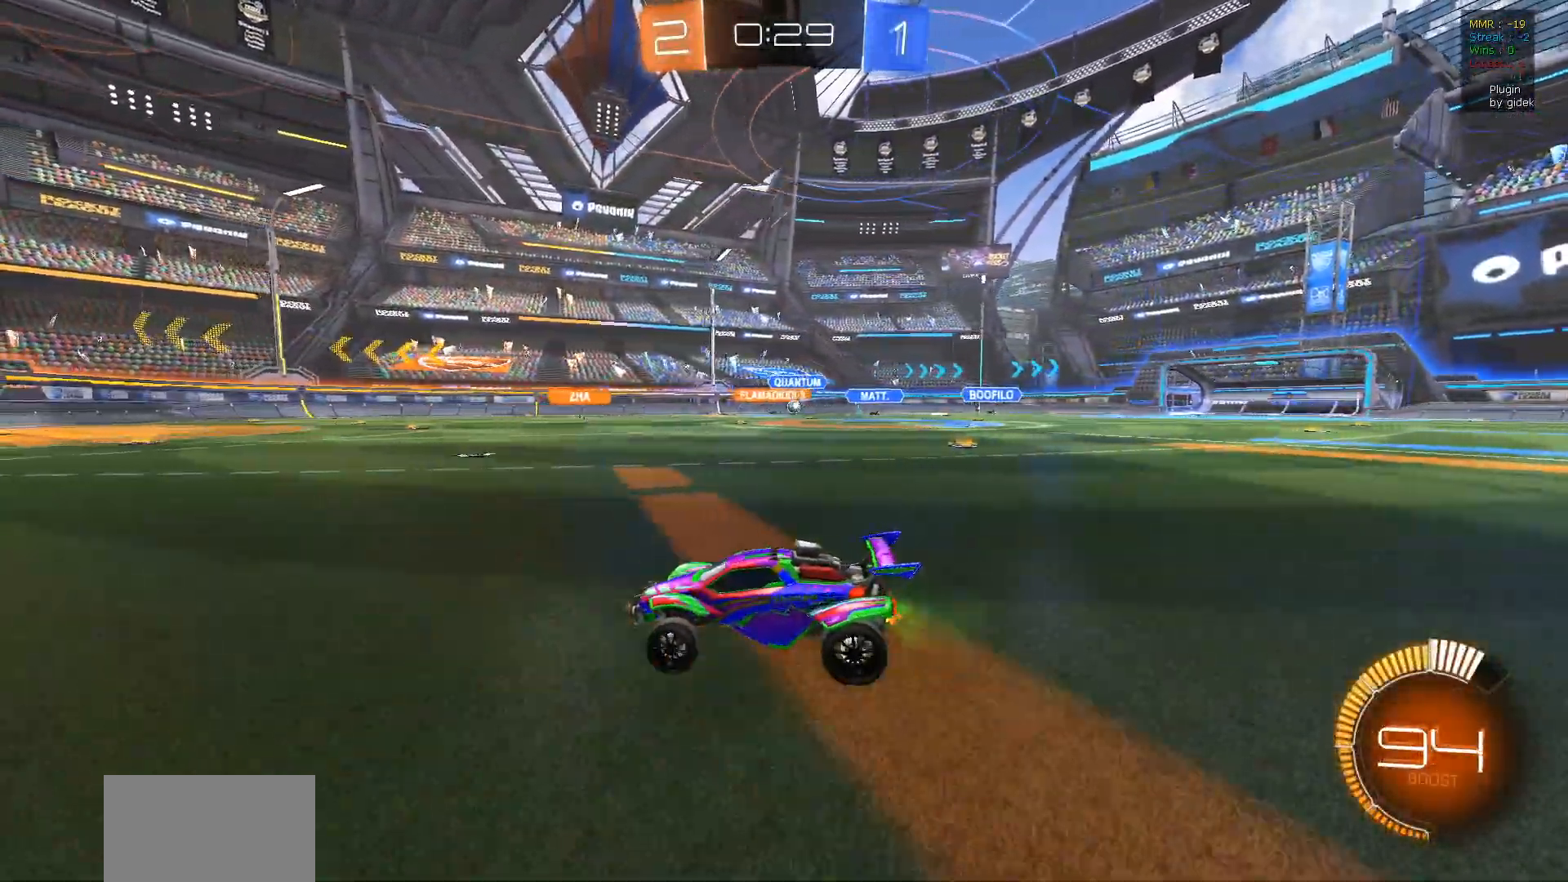
{"buttons": ["R2"], "left_stick": "right", "right_stick": "center", "events": []}
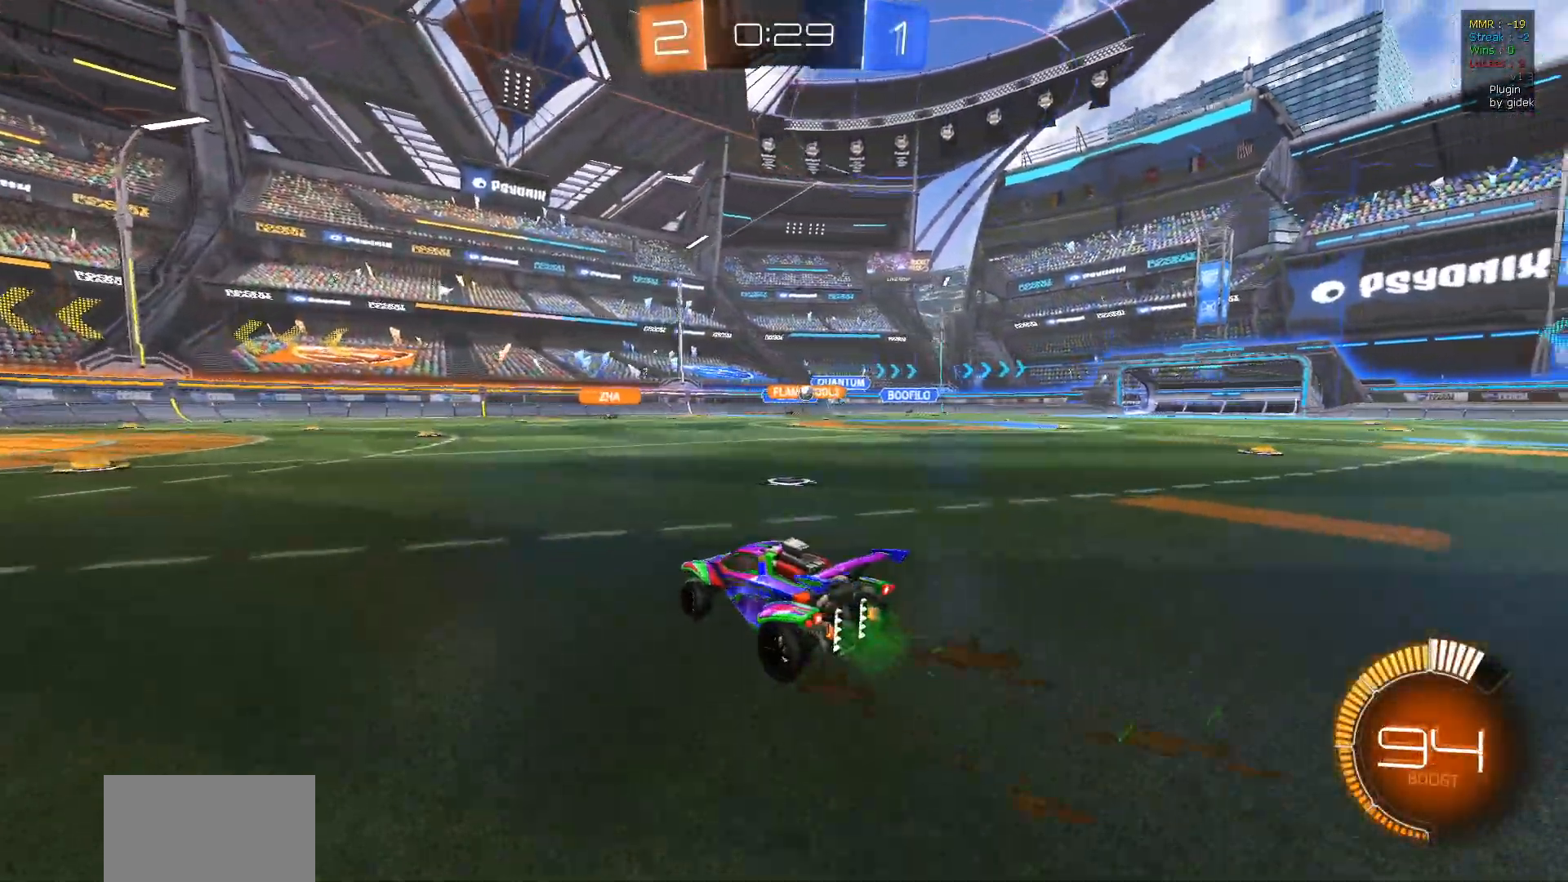
{"buttons": ["R2"], "left_stick": "left", "right_stick": "center", "events": [[100, "left_stick", "center"], [167, "left_stick", "left"]]}
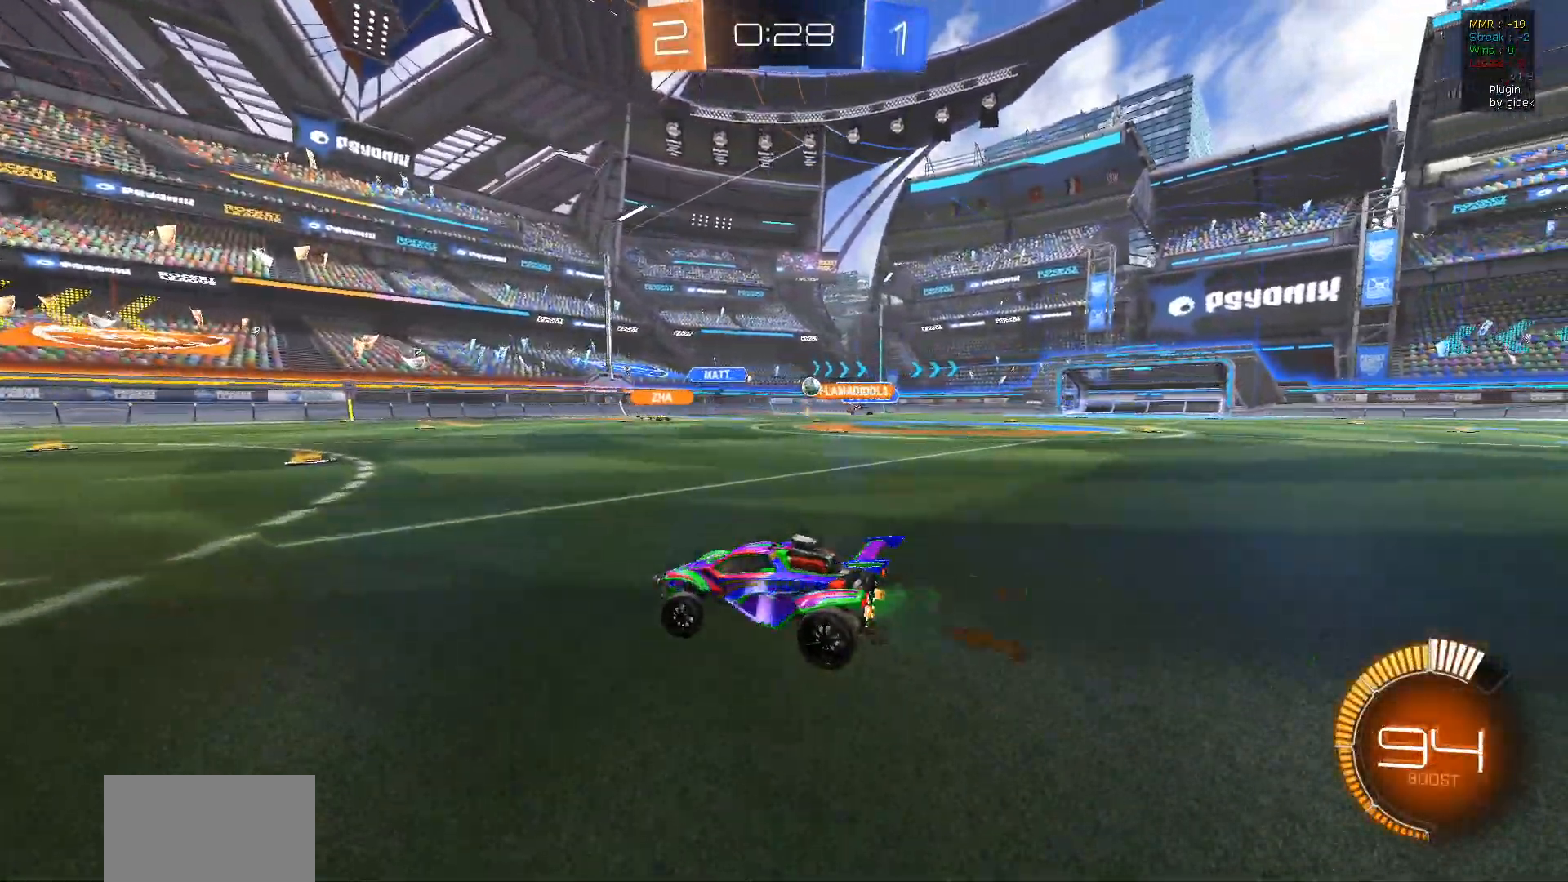
{"buttons": ["R2"], "left_stick": "left", "right_stick": "center", "events": []}
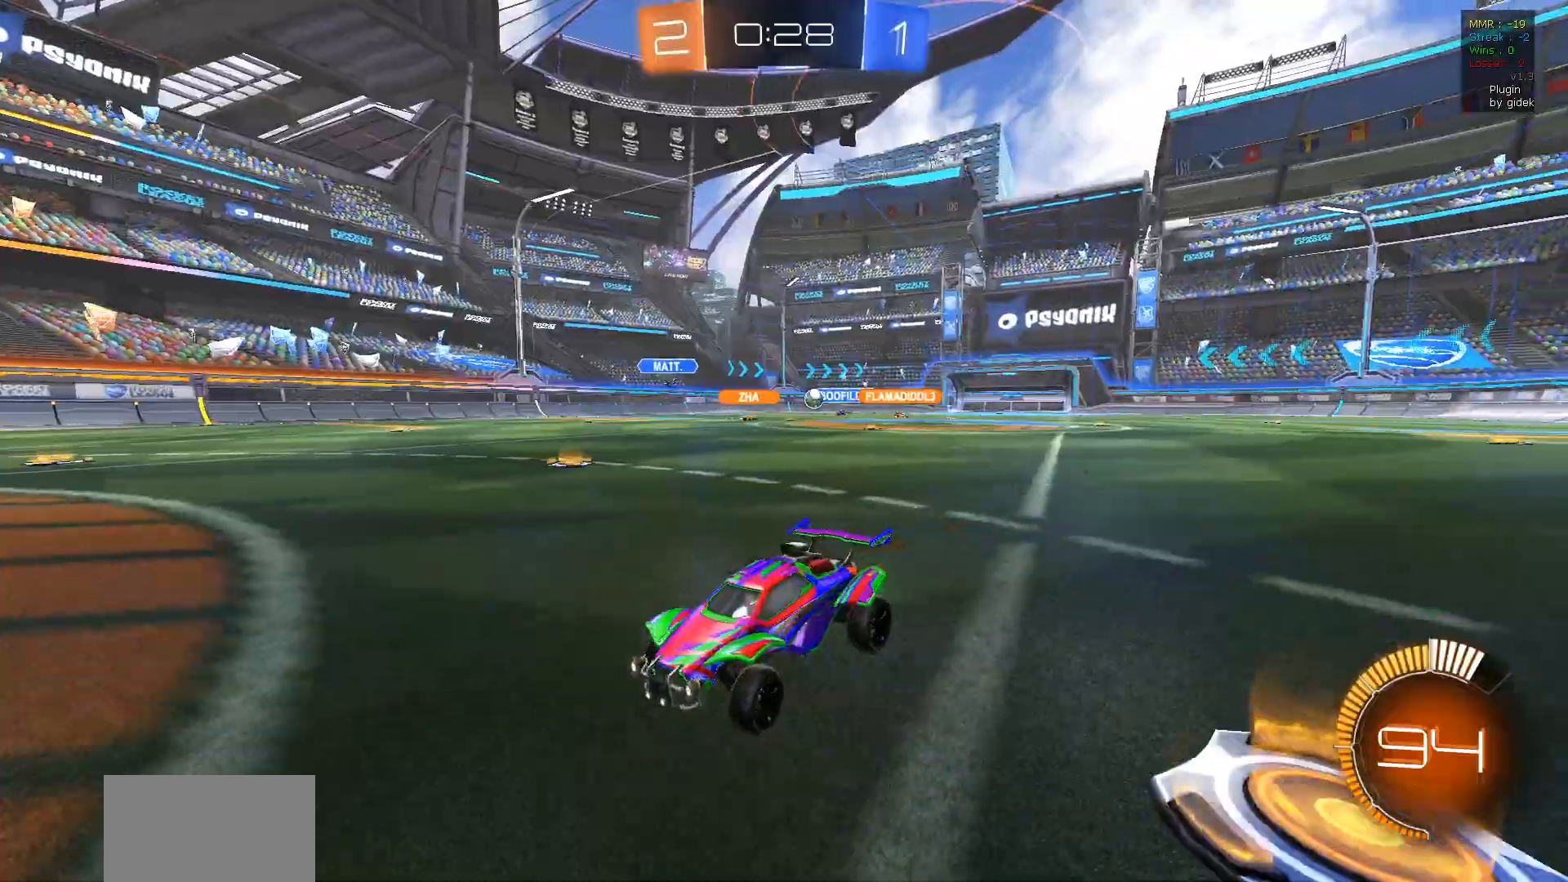
{"buttons": ["R2"], "left_stick": "right", "right_stick": "center", "events": [[417, "left_stick", "center"], [467, "left_stick", "right"]]}
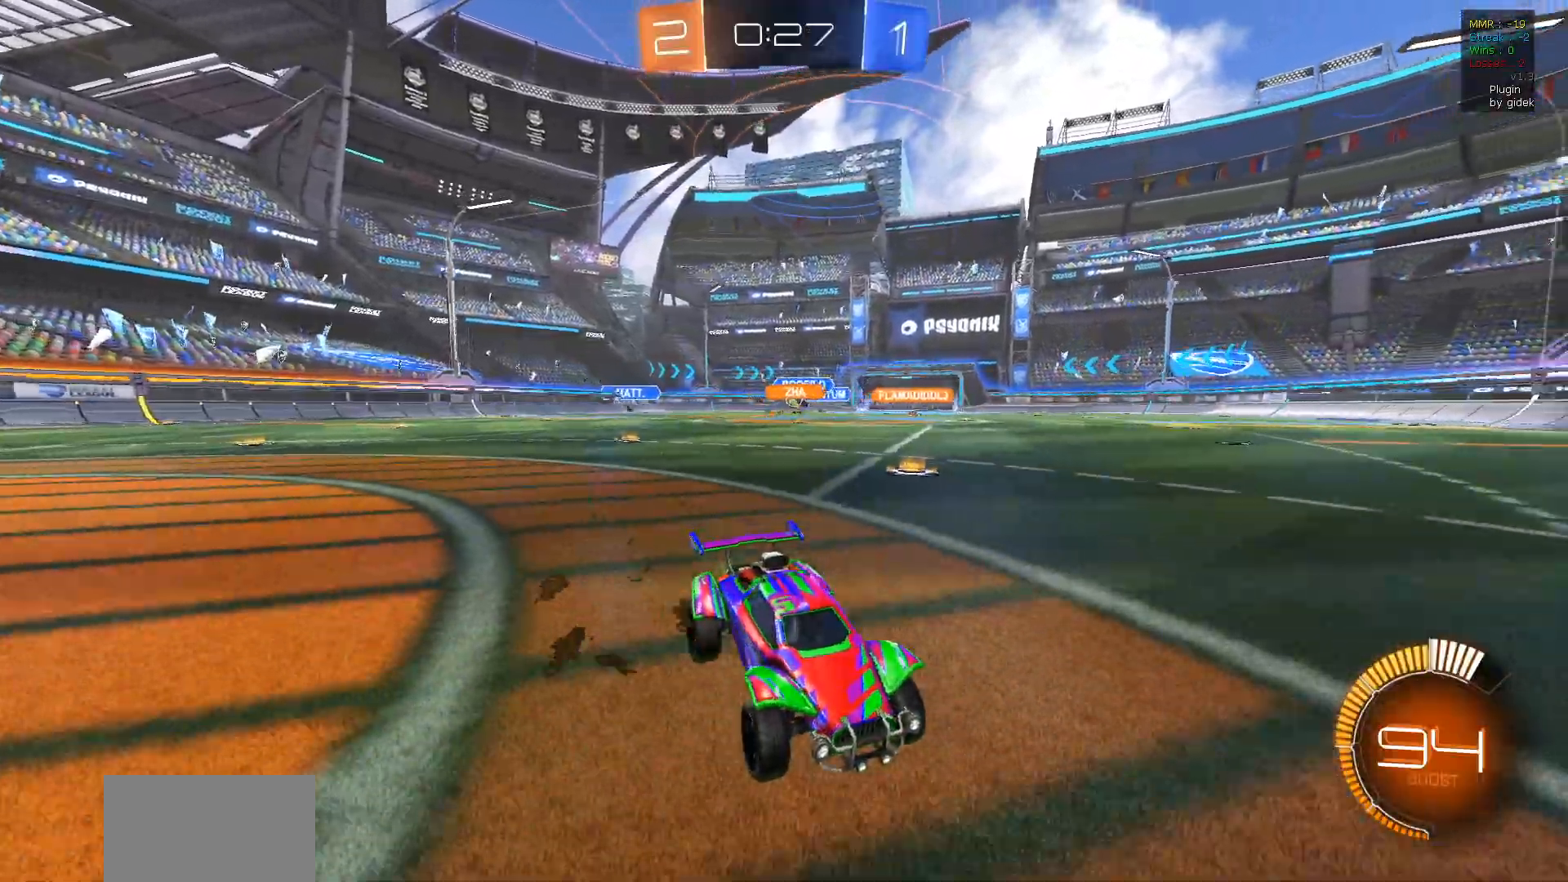
{"buttons": ["R2"], "left_stick": "right", "right_stick": "center", "events": [[67, "L1", "down"], [267, "L1", "up"]]}
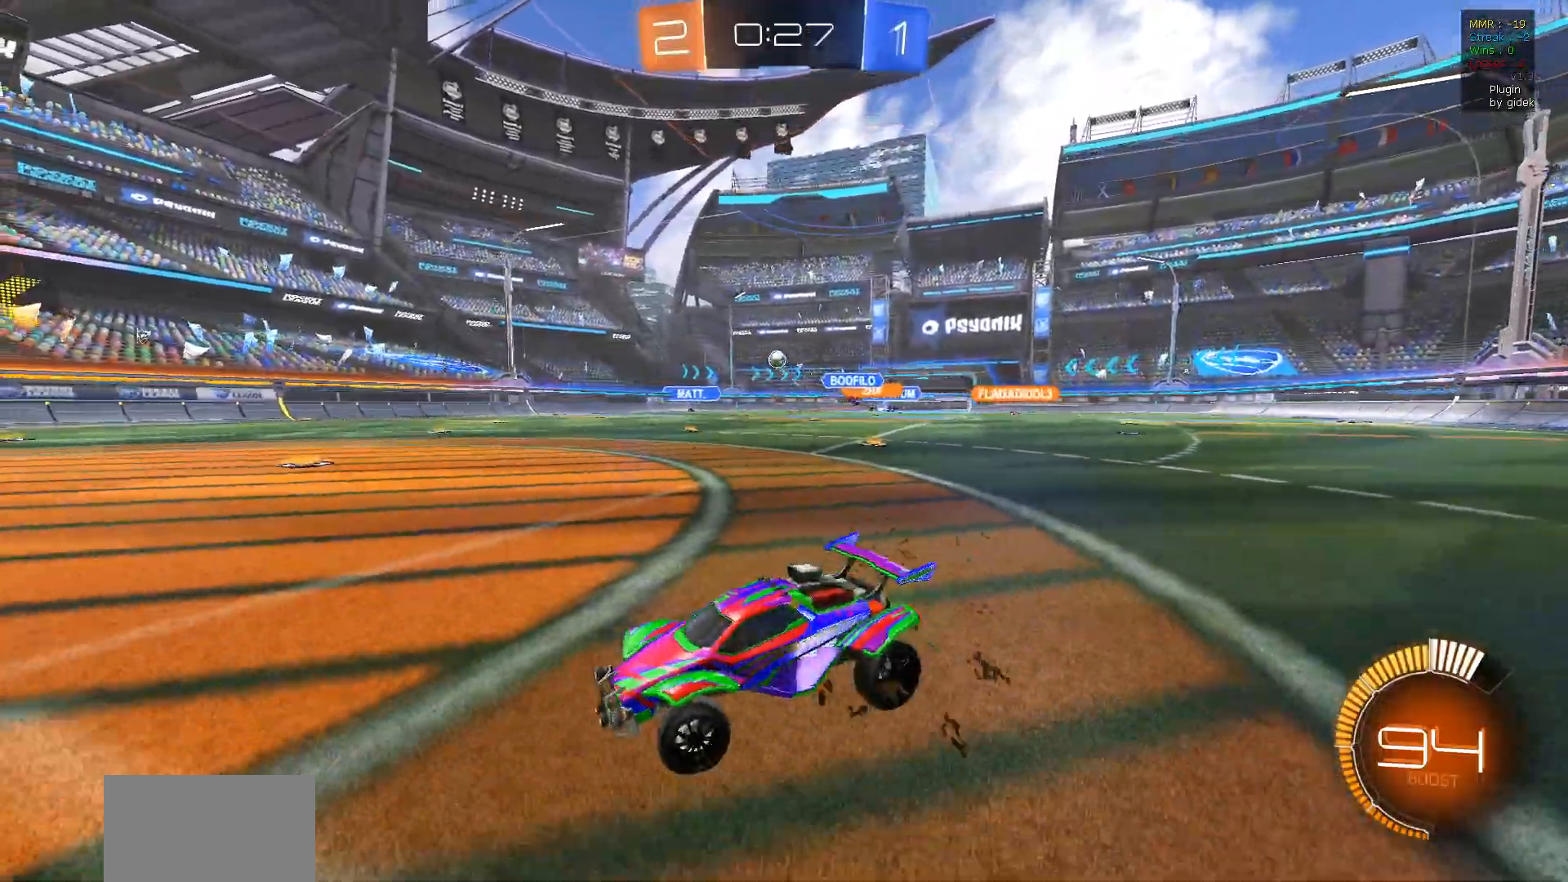
{"buttons": ["R1", "R2"], "left_stick": "right", "right_stick": "center", "events": [[183, "R1", "down"], [267, "left_stick", "center"], [433, "left_stick", "right"]]}
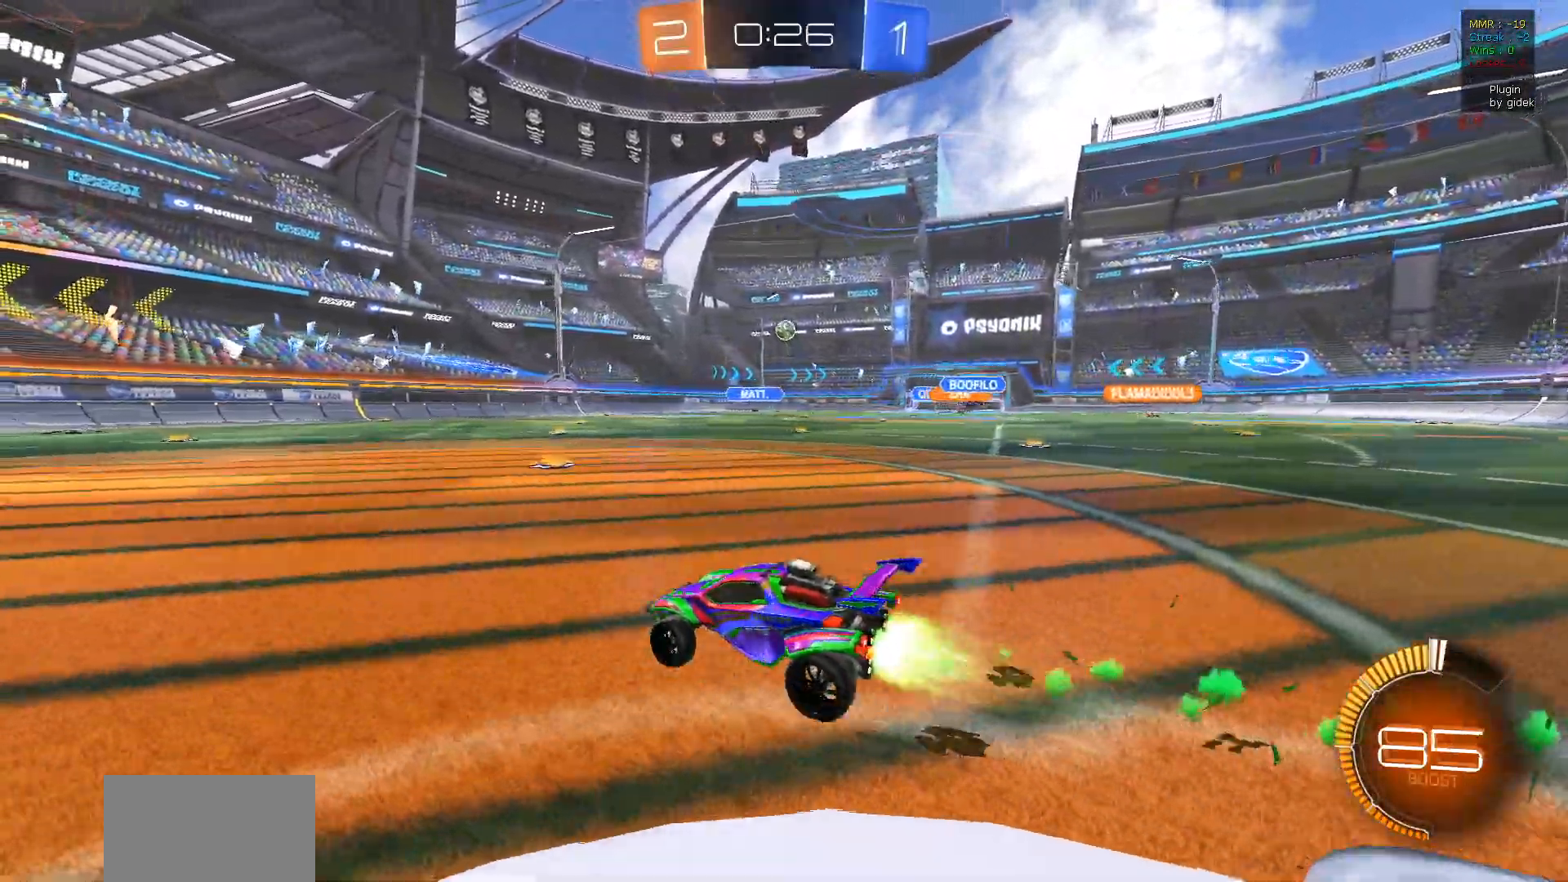
{"buttons": ["R2"], "left_stick": "left", "right_stick": "center", "events": [[183, "left_stick", "center"], [300, "left_stick", "left"], [317, "R1", "up"]]}
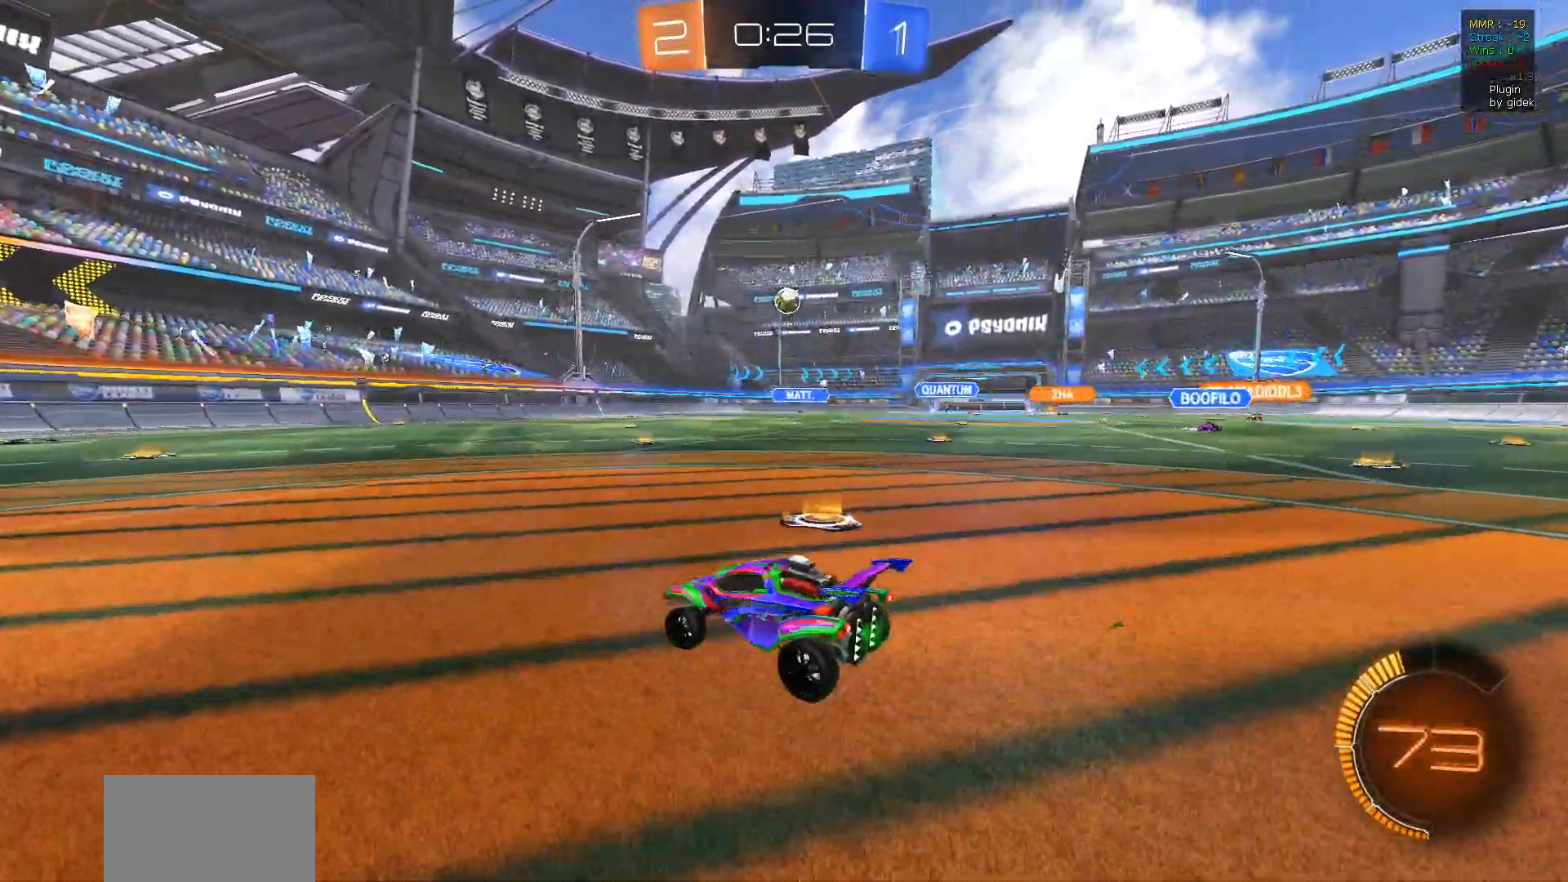
{"buttons": ["L1", "R2"], "left_stick": "right", "right_stick": "center", "events": [[250, "left_stick", "center"], [450, "left_stick", "right"], [500, "L1", "down"]]}
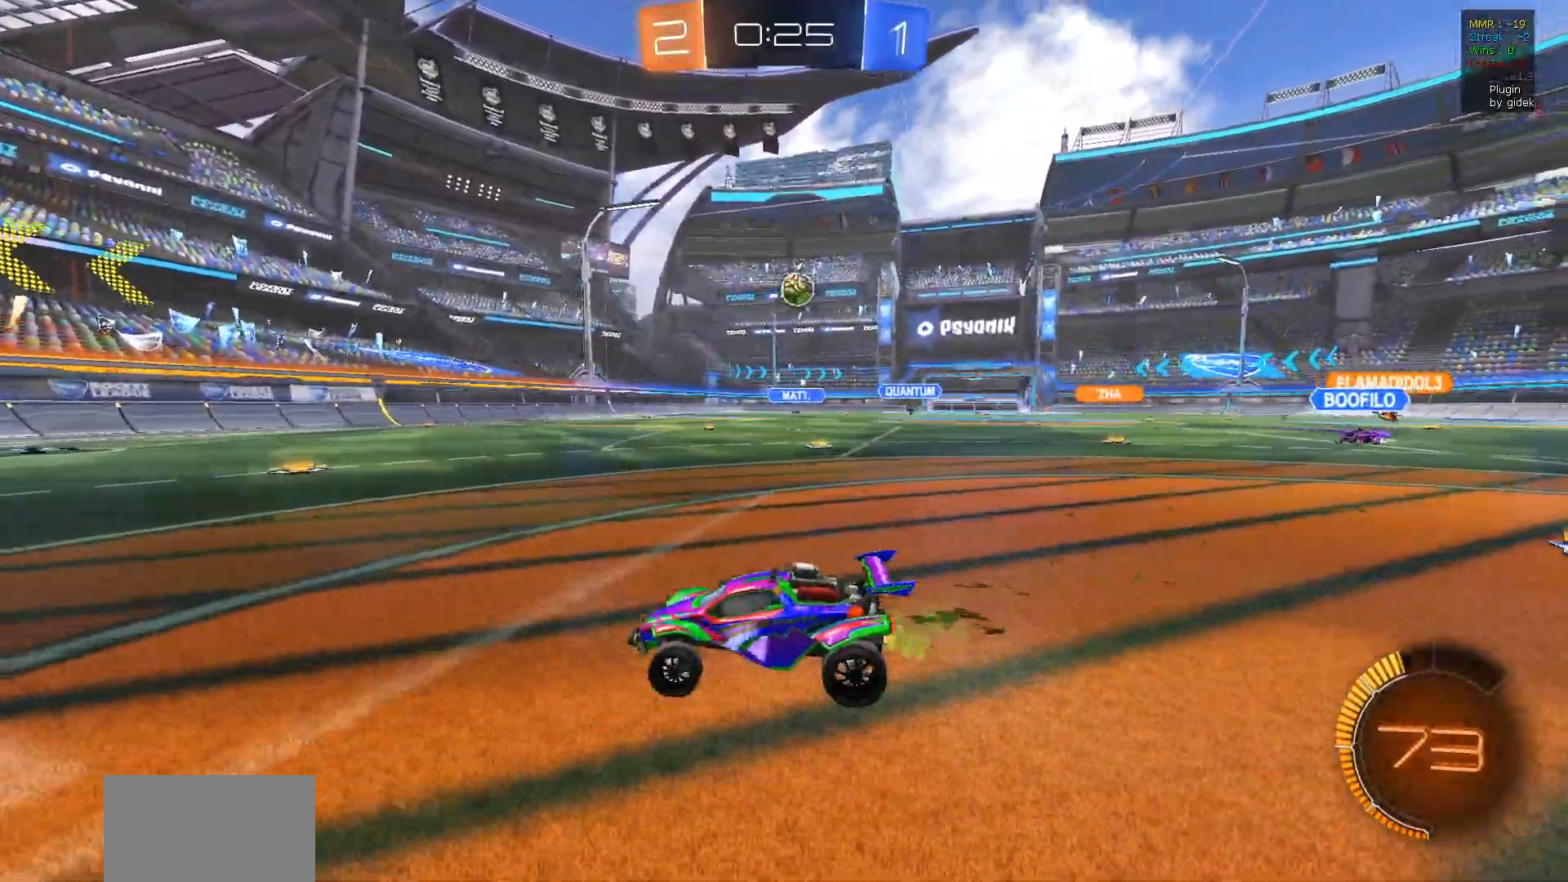
{"buttons": ["R1", "R2"], "left_stick": "right", "right_stick": "center", "events": [[100, "L1", "up"], [383, "R1", "down"]]}
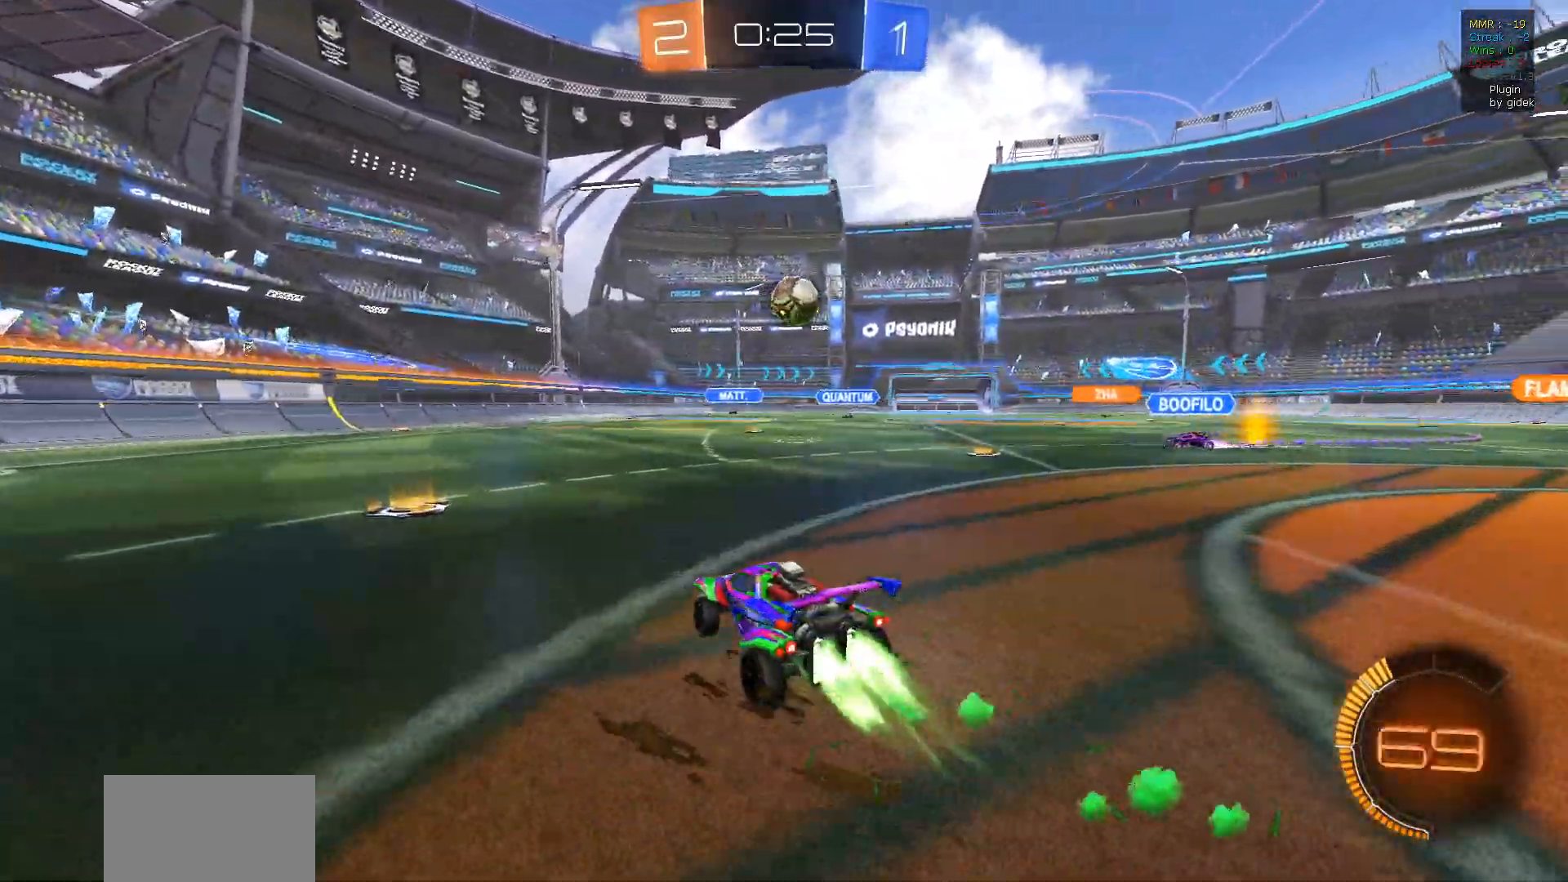
{"buttons": ["L1", "R1", "R2"], "left_stick": "up-left", "right_stick": "center", "events": [[217, "left_stick", "left"], [317, "left_stick", "center"], [450, "left_stick", "up-left"], [467, "L1", "down"]]}
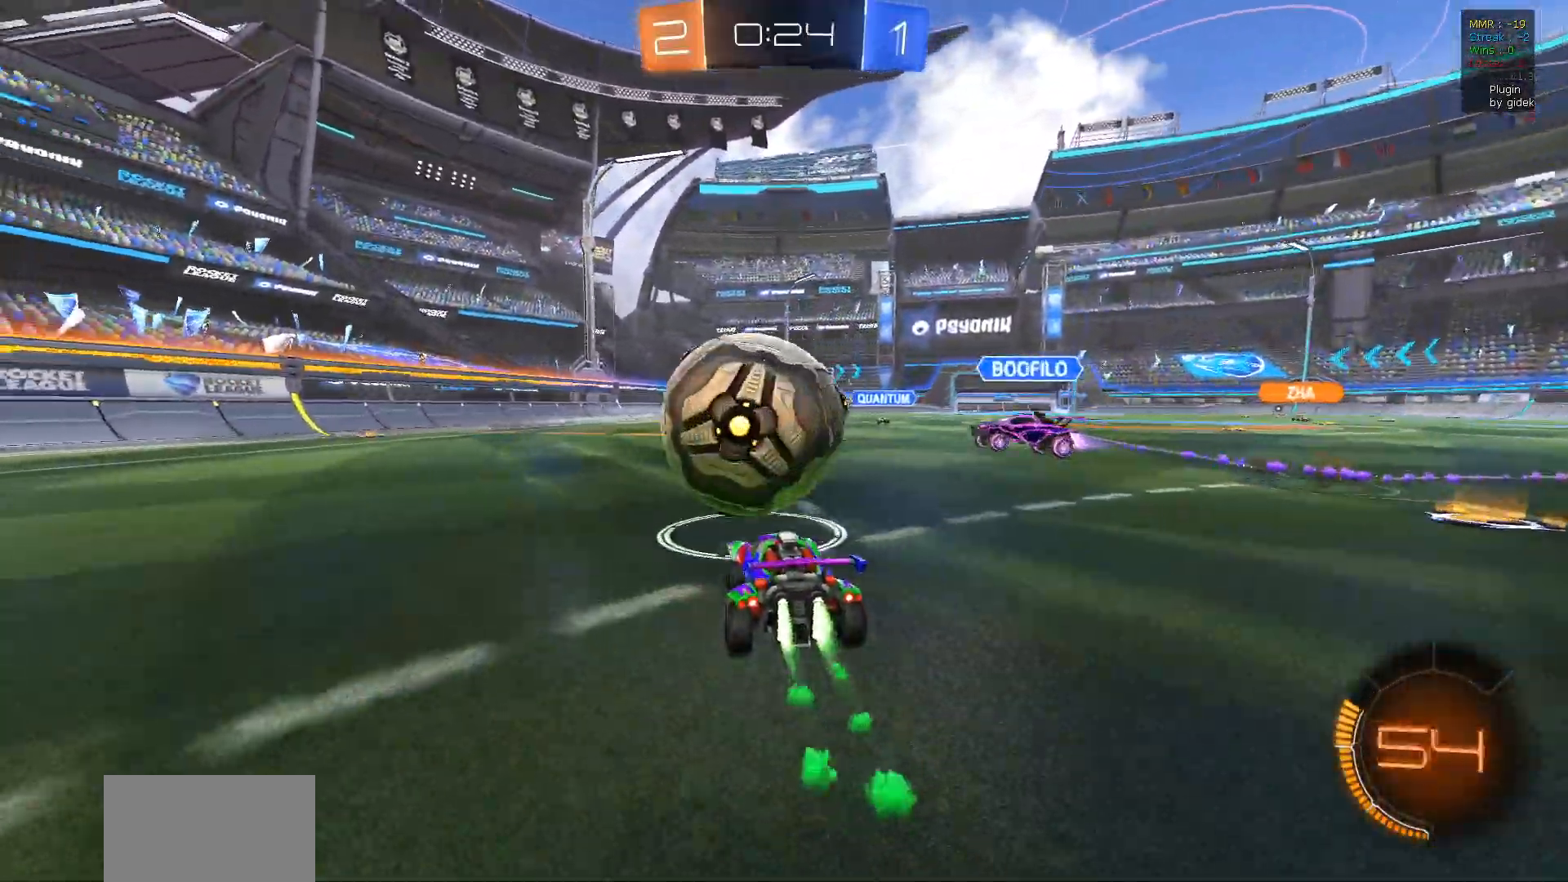
{"buttons": ["R2"], "left_stick": "right", "right_stick": "center", "events": [[100, "L1", "up"], [183, "R1", "up"], [183, "left_stick", "center"], [417, "left_stick", "right"]]}
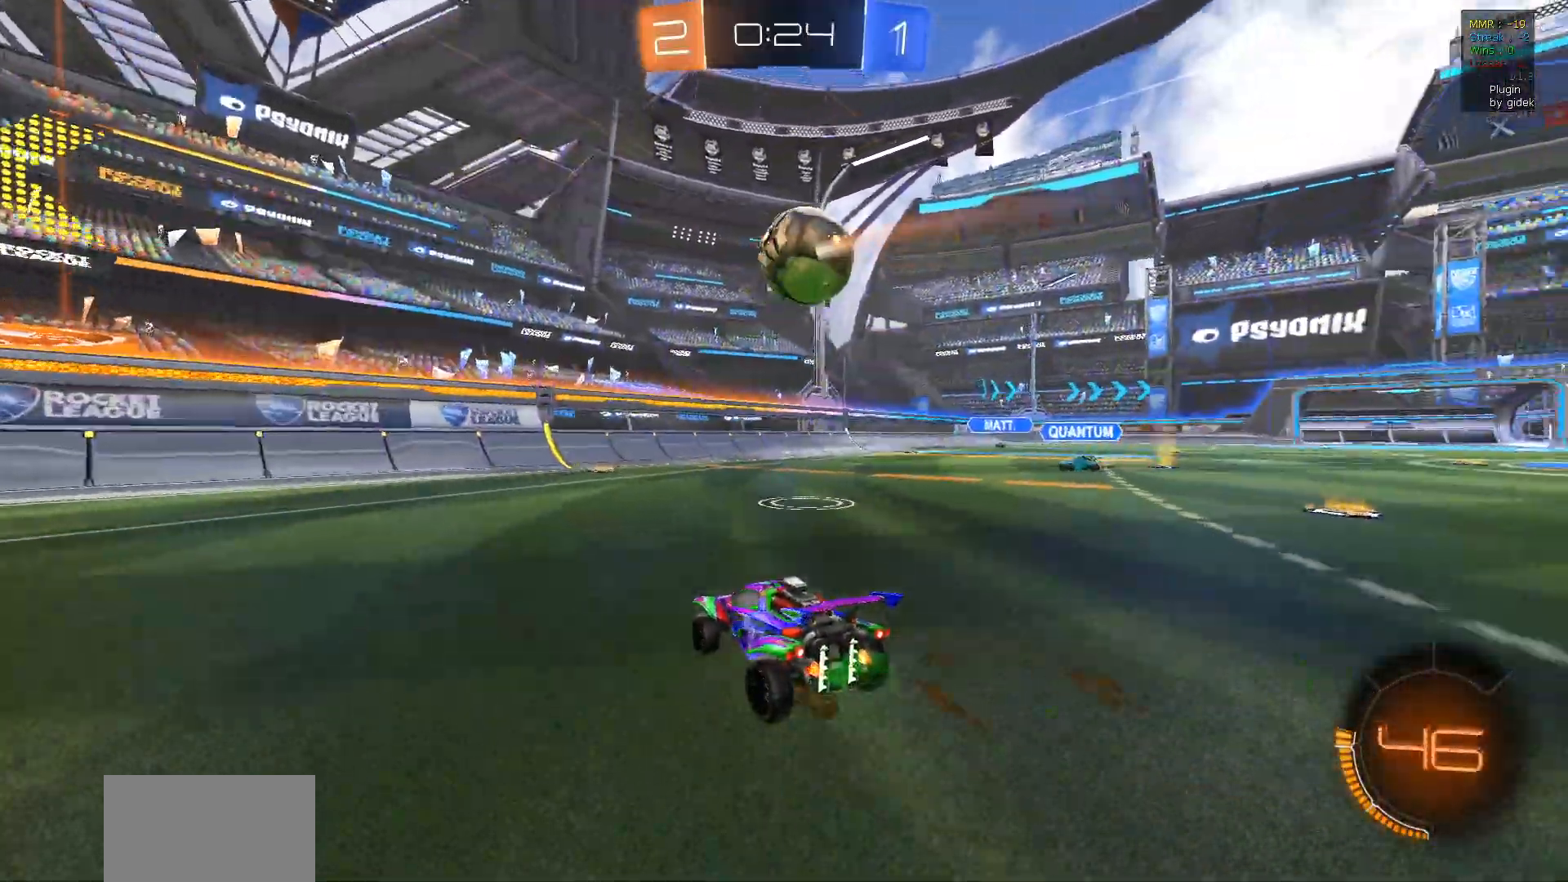
{"buttons": ["R1", "R2"], "left_stick": "right", "right_stick": "center", "events": [[400, "R1", "down"]]}
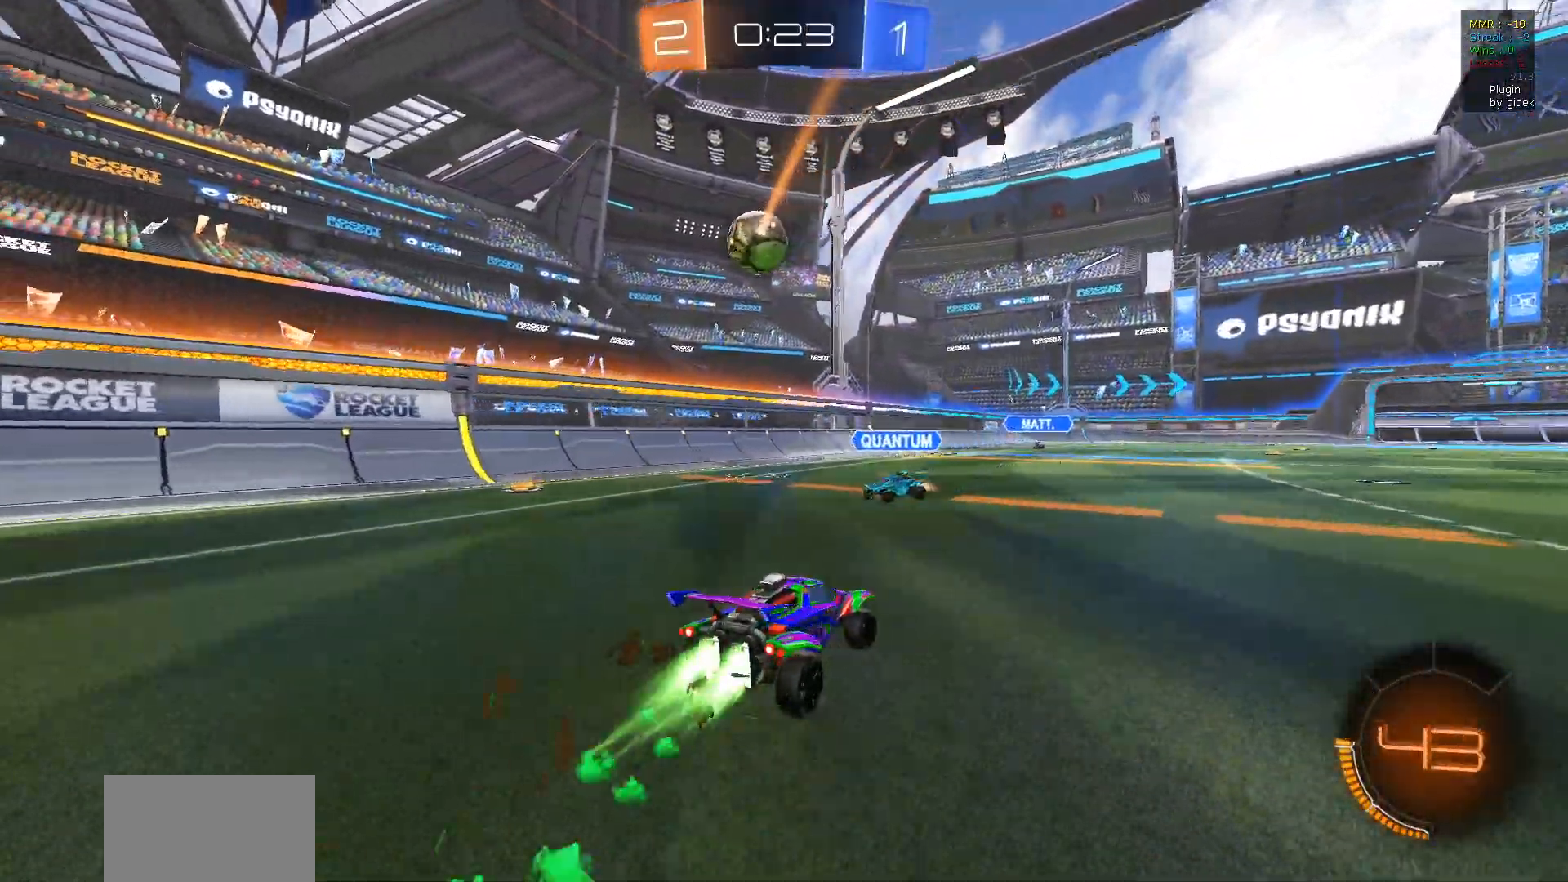
{"buttons": ["CROSS", "R1", "R2"], "left_stick": "down-left", "right_stick": "center", "events": [[67, "left_stick", "center"], [167, "left_stick", "left"], [267, "left_stick", "down"], [333, "CROSS", "down"], [417, "left_stick", "down-left"]]}